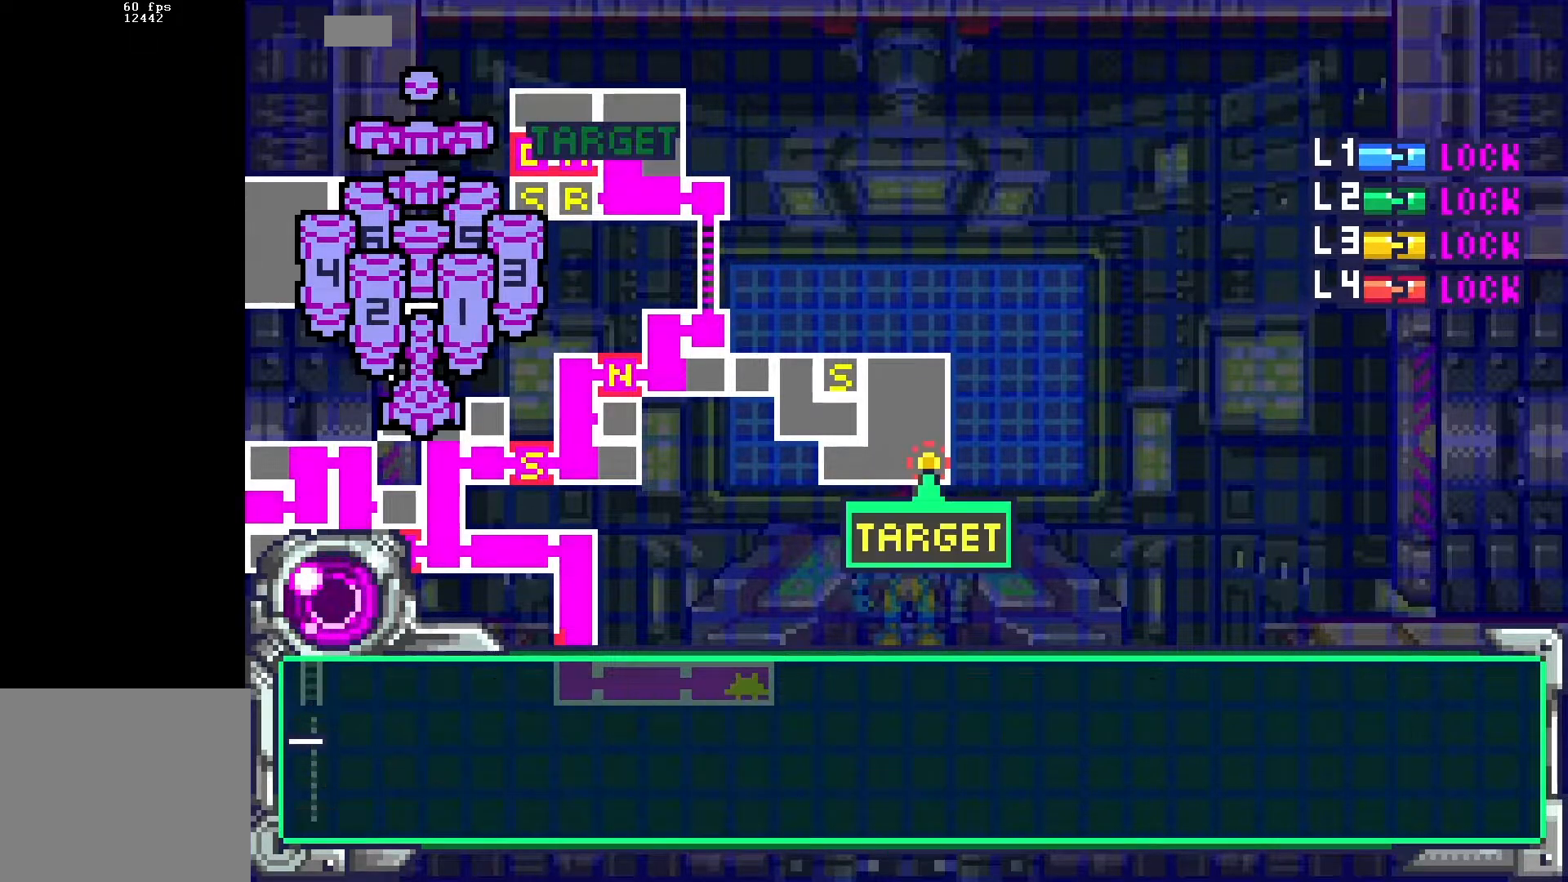
Gameplay with a controller (Xbox layout); each line is a JSON object with the inputs held at the frame after it. "events" lists button and stick changes between this image and that frame as [ms after this image, input, new state], when the widget could be followed in between. Not read: left_stick right_stick.
{"buttons": ["L1", "DPAD_DOWN"], "events": [[33, "B", "up"], [117, "DPAD_DOWN", "down"], [483, "L1", "down"]]}
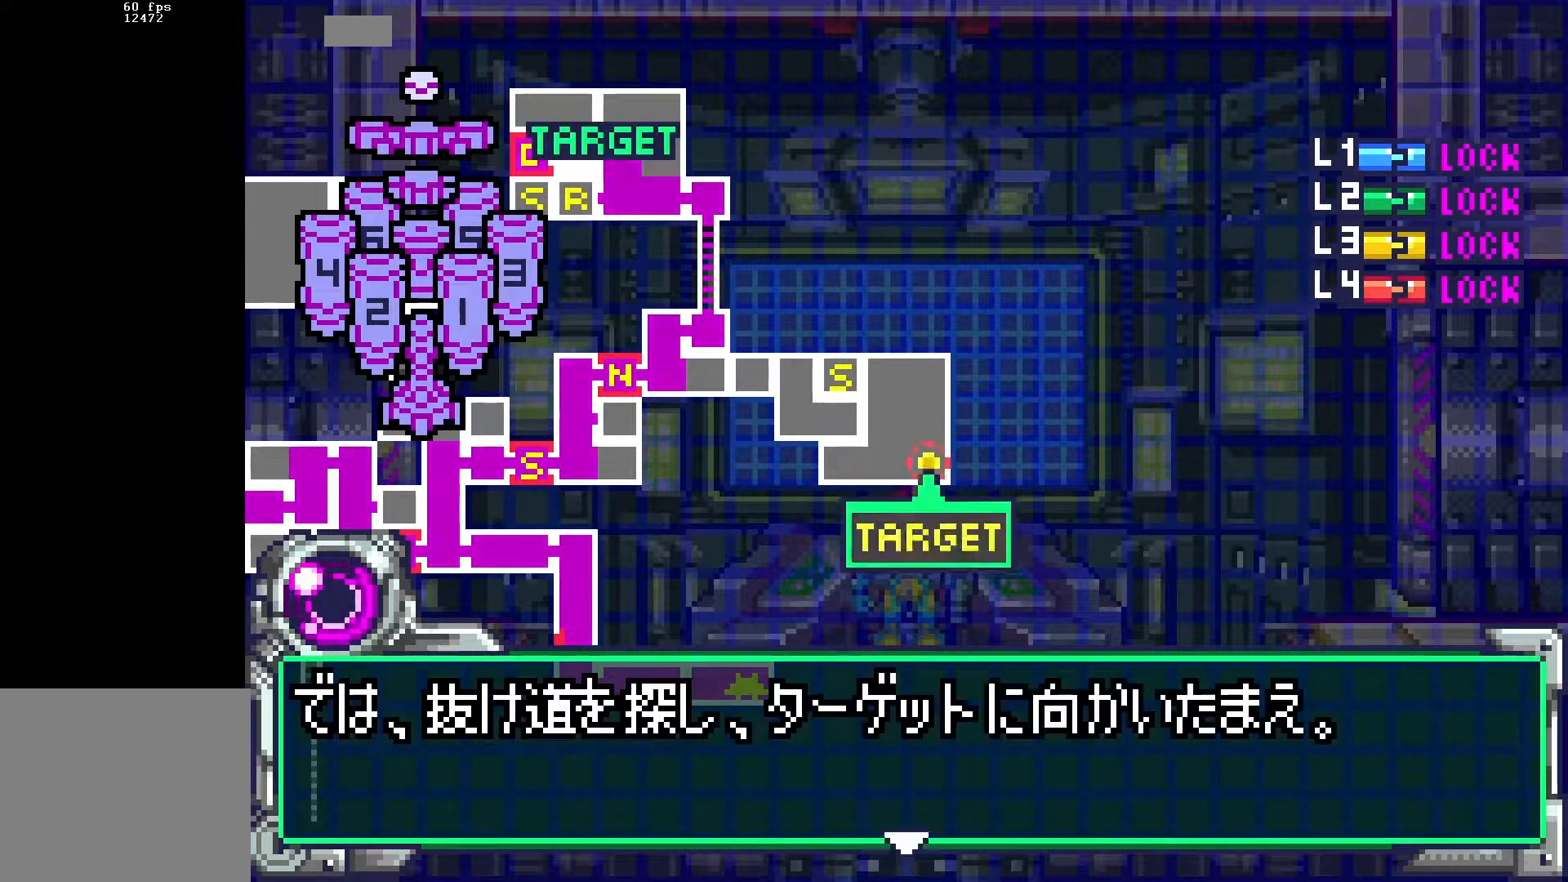
{"buttons": [], "events": [[167, "L1", "up"], [333, "B", "down"], [400, "DPAD_DOWN", "up"], [417, "B", "up"]]}
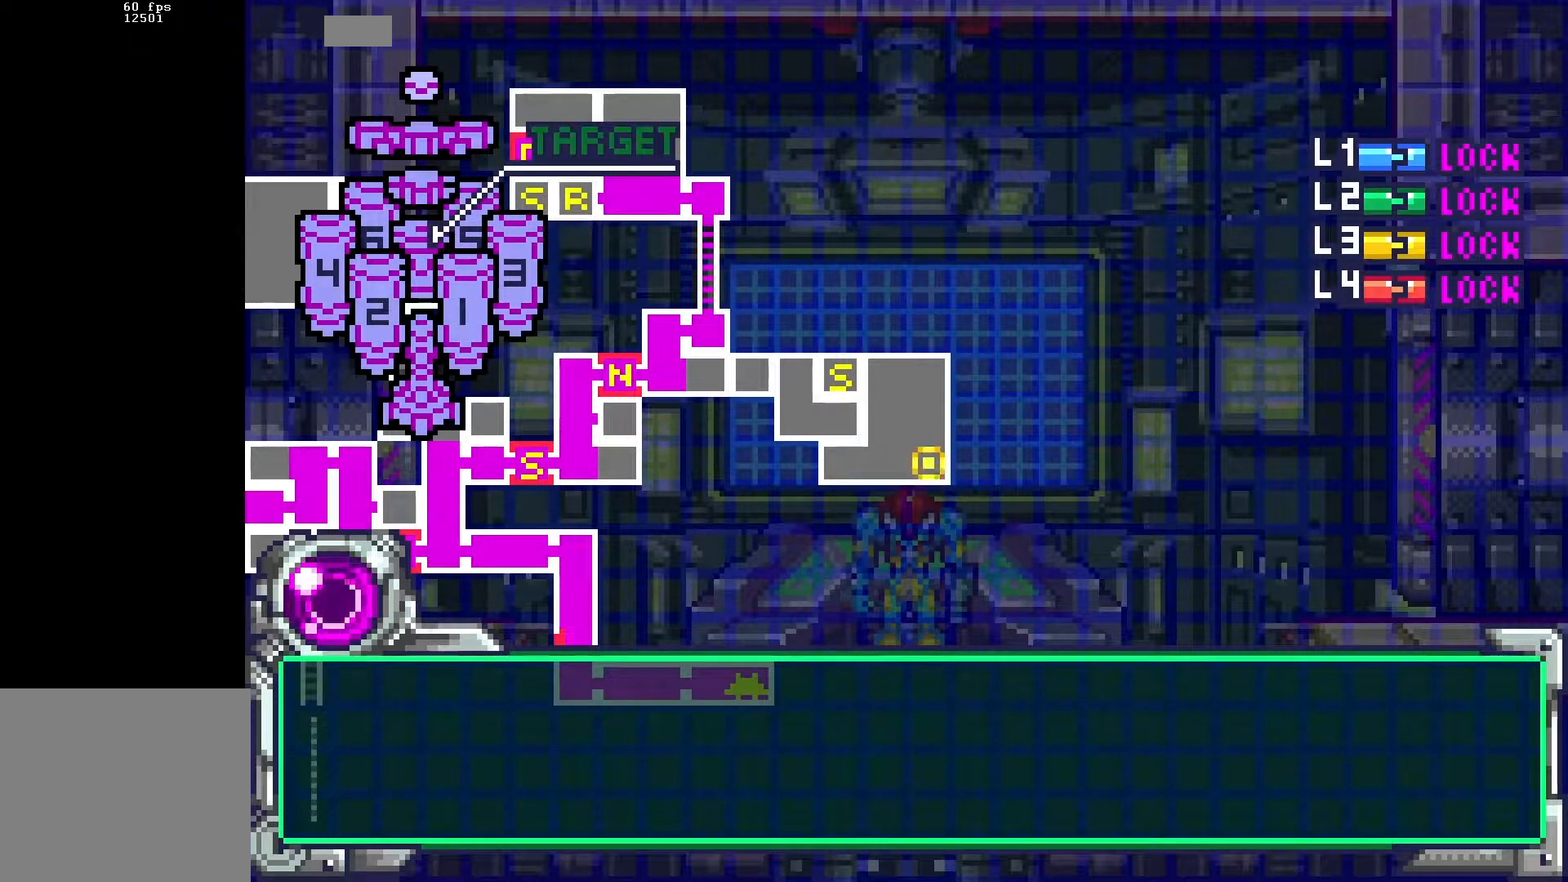
{"buttons": ["DPAD_RIGHT"], "events": [[17, "DPAD_DOWN", "down"], [317, "DPAD_DOWN", "up"], [483, "DPAD_RIGHT", "down"]]}
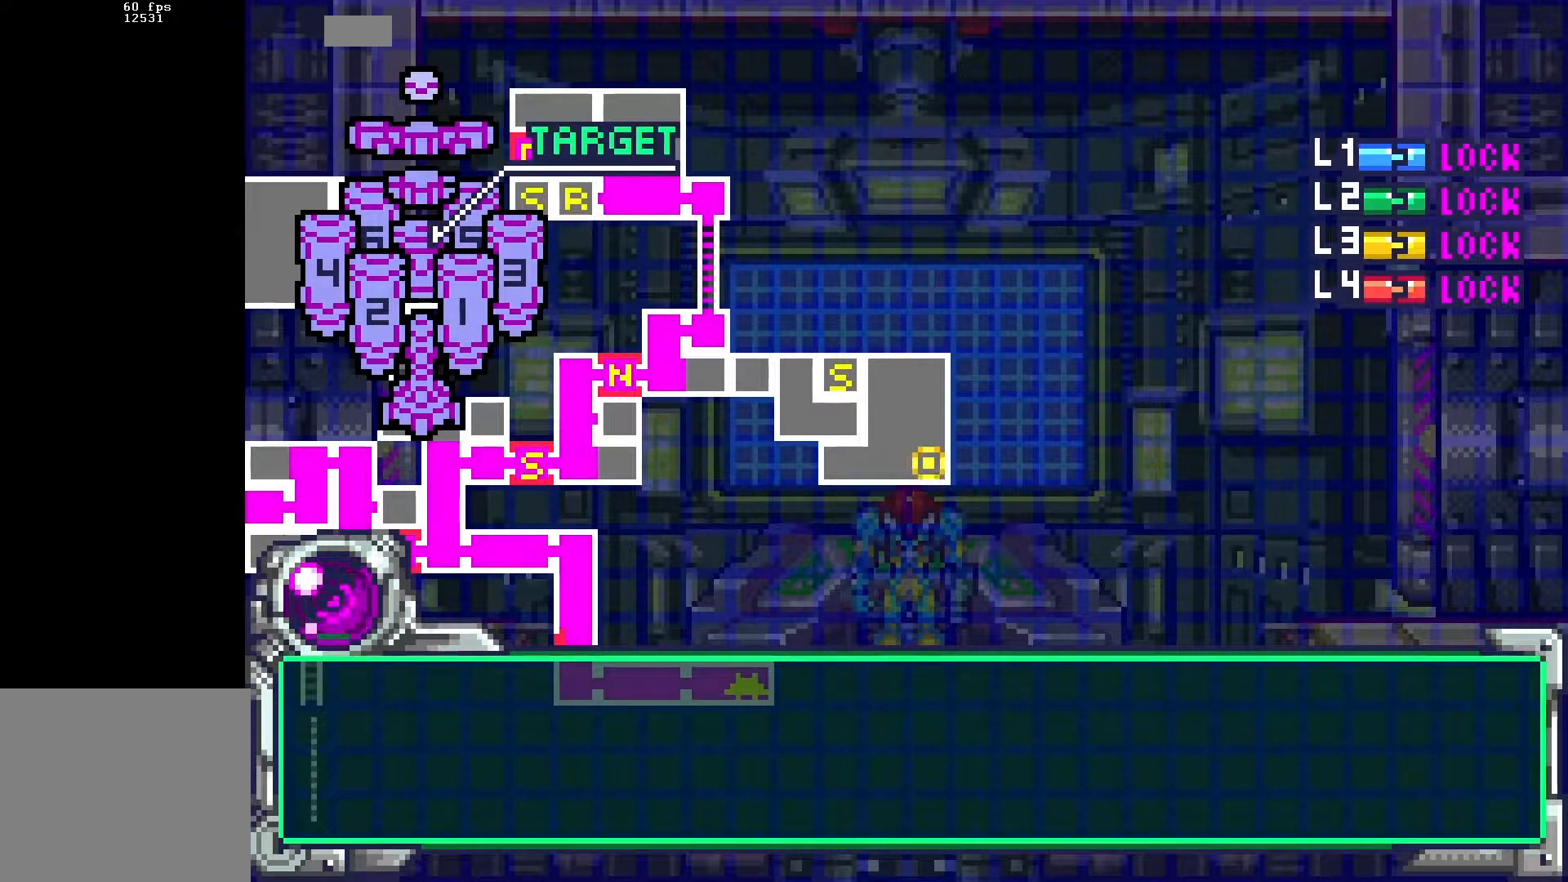
{"buttons": ["DPAD_RIGHT"], "events": []}
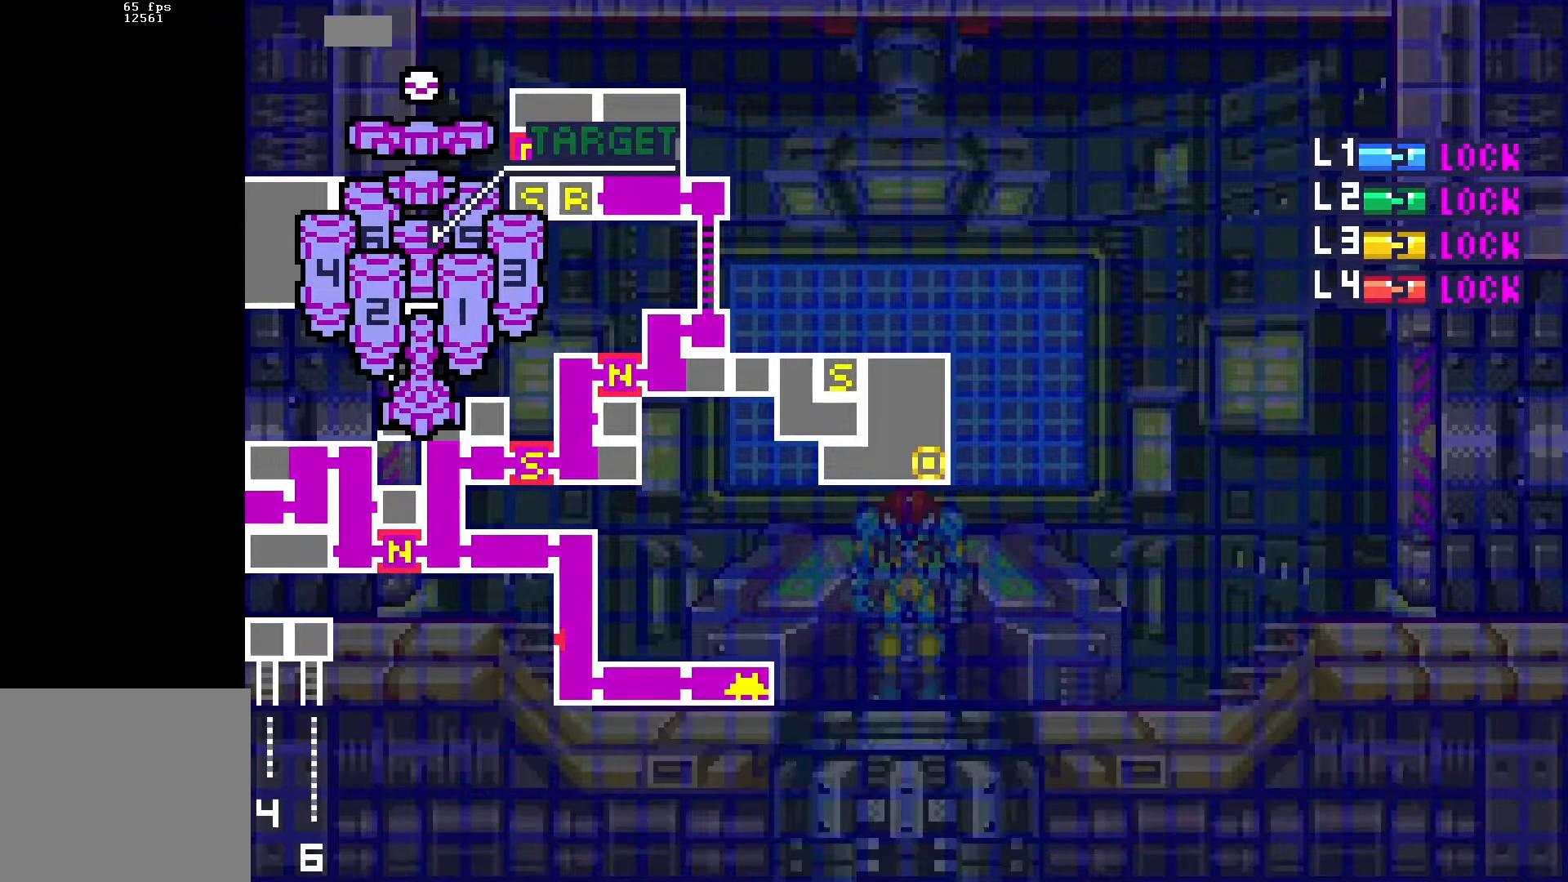
{"buttons": ["DPAD_RIGHT"], "events": [[117, "L1", "down"], [267, "L1", "up"]]}
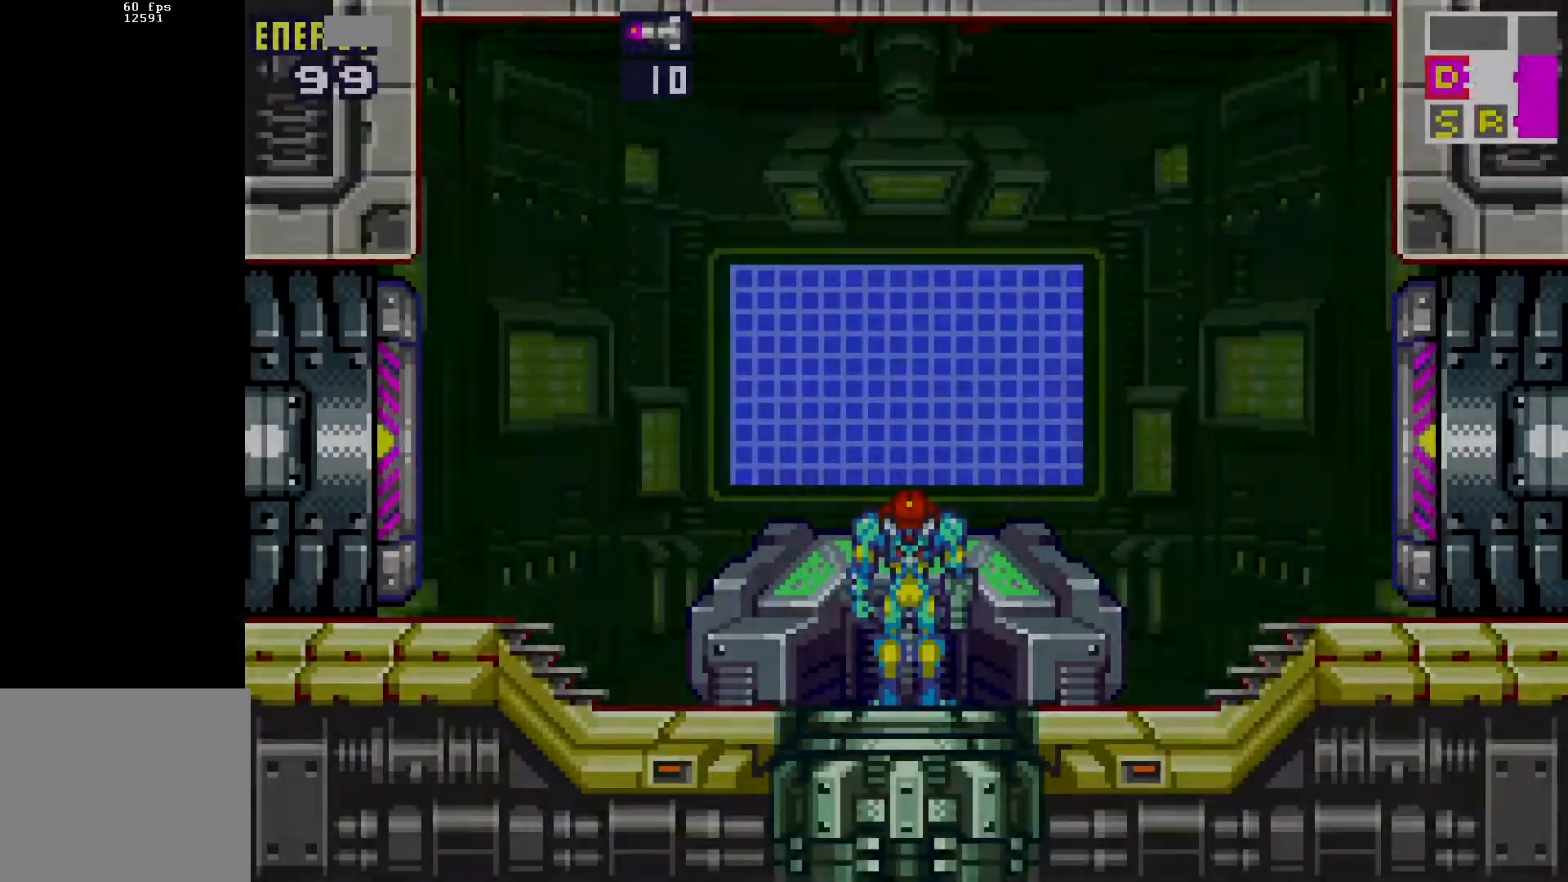
{"buttons": ["DPAD_RIGHT"], "events": []}
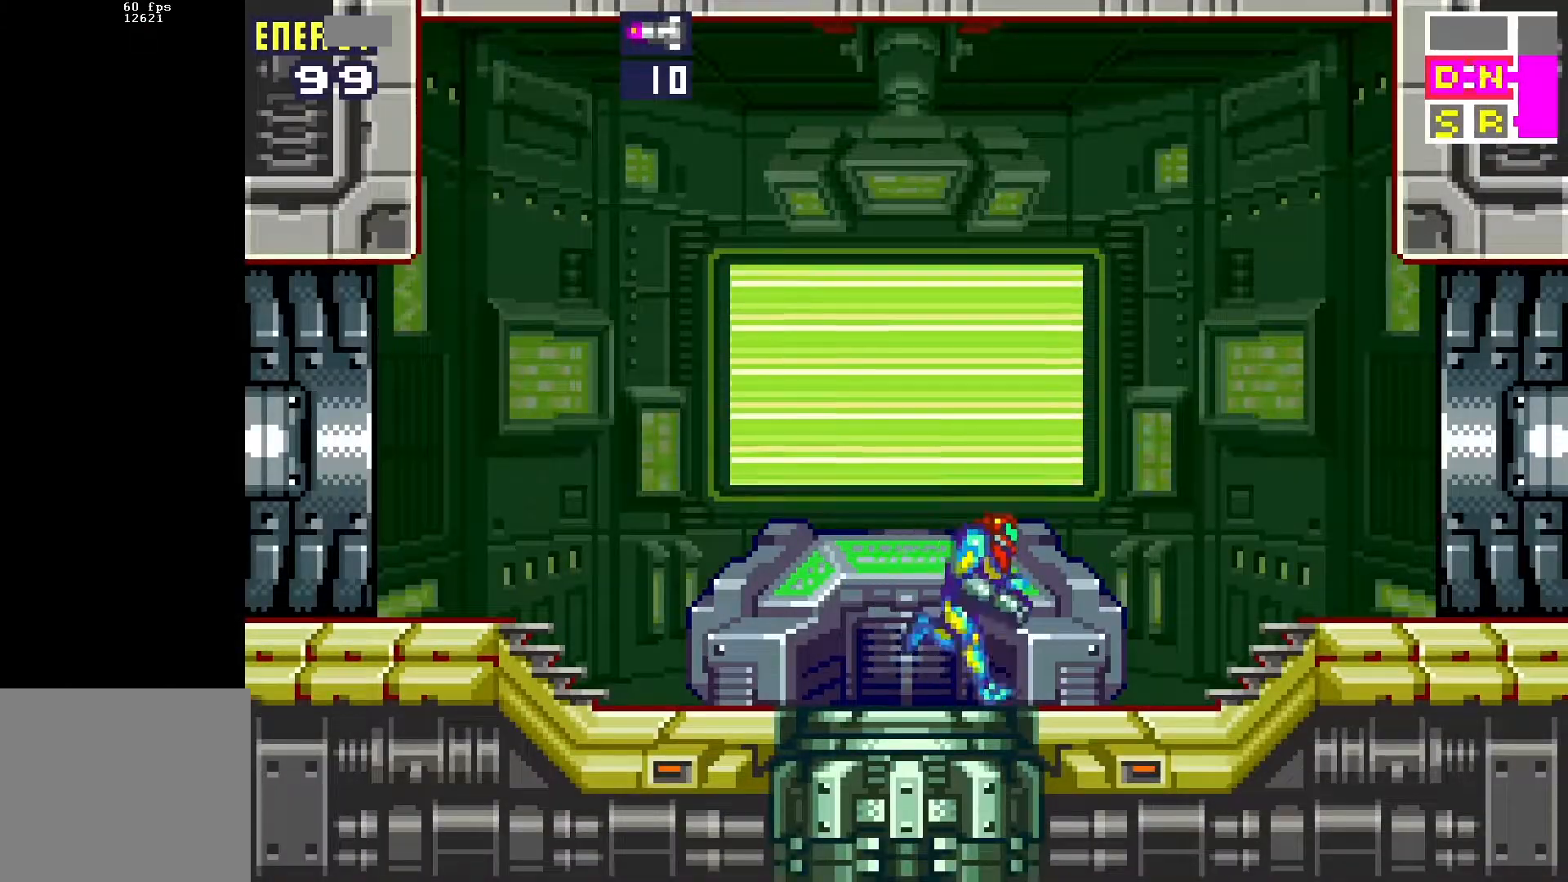
{"buttons": ["DPAD_RIGHT"], "events": []}
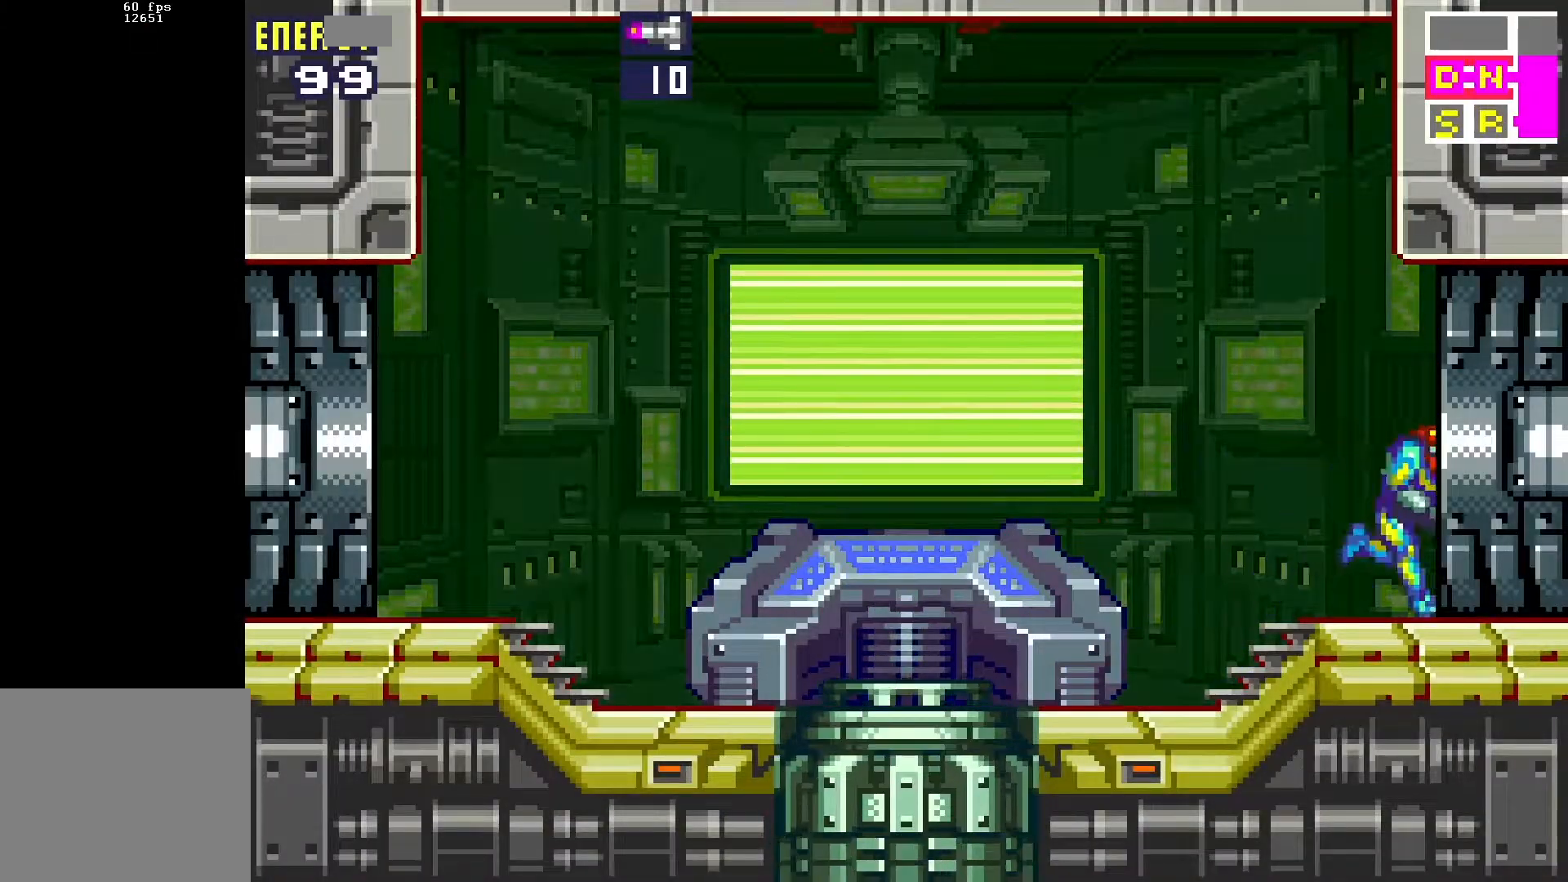
{"buttons": ["DPAD_RIGHT"], "events": []}
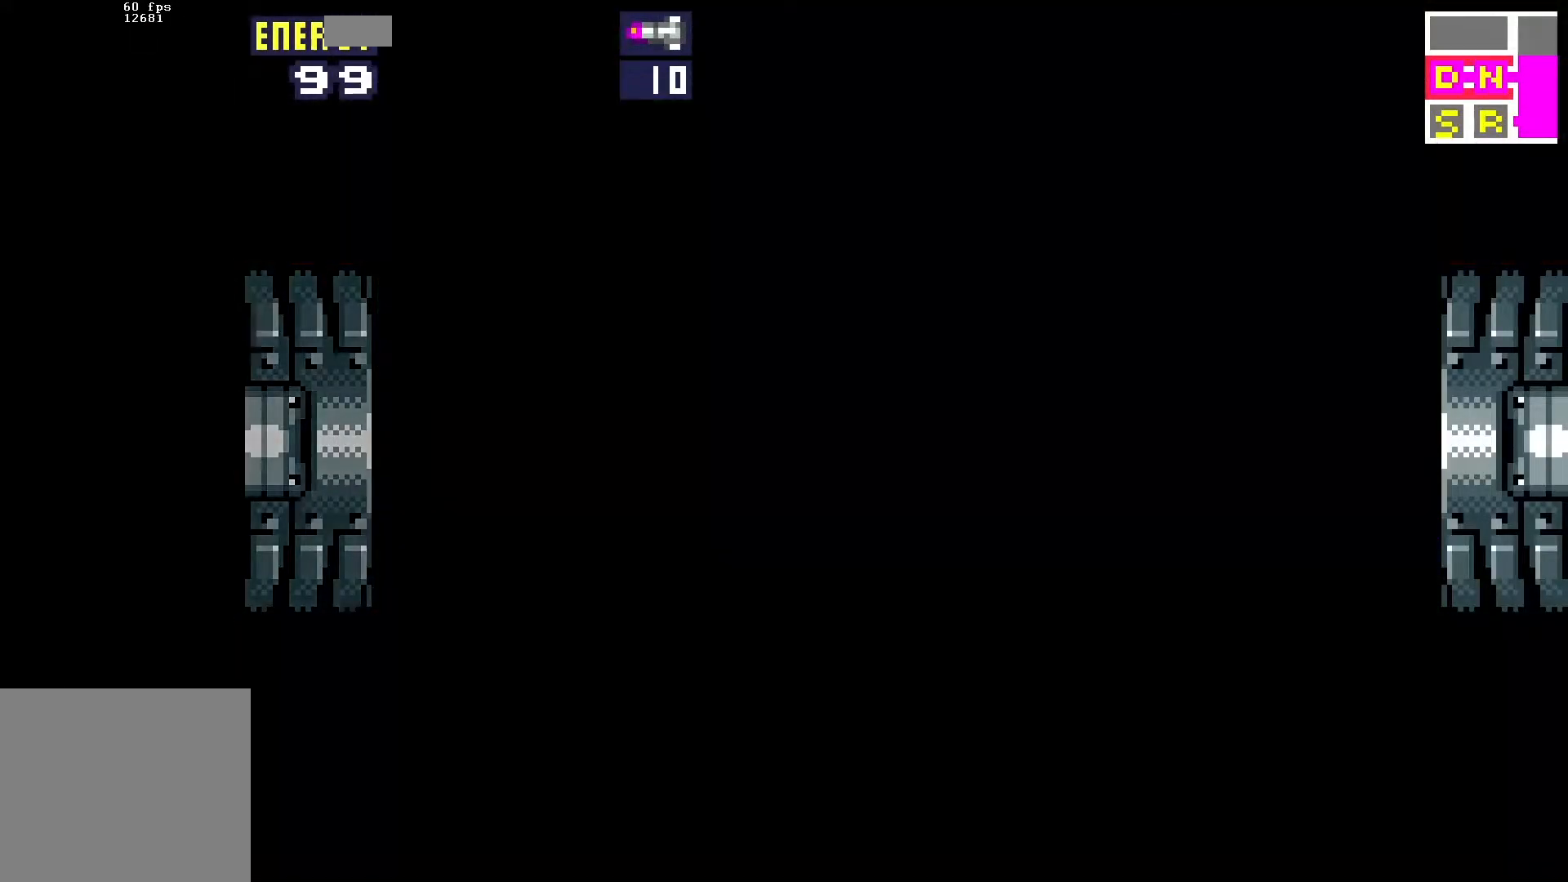
{"buttons": ["DPAD_RIGHT"], "events": []}
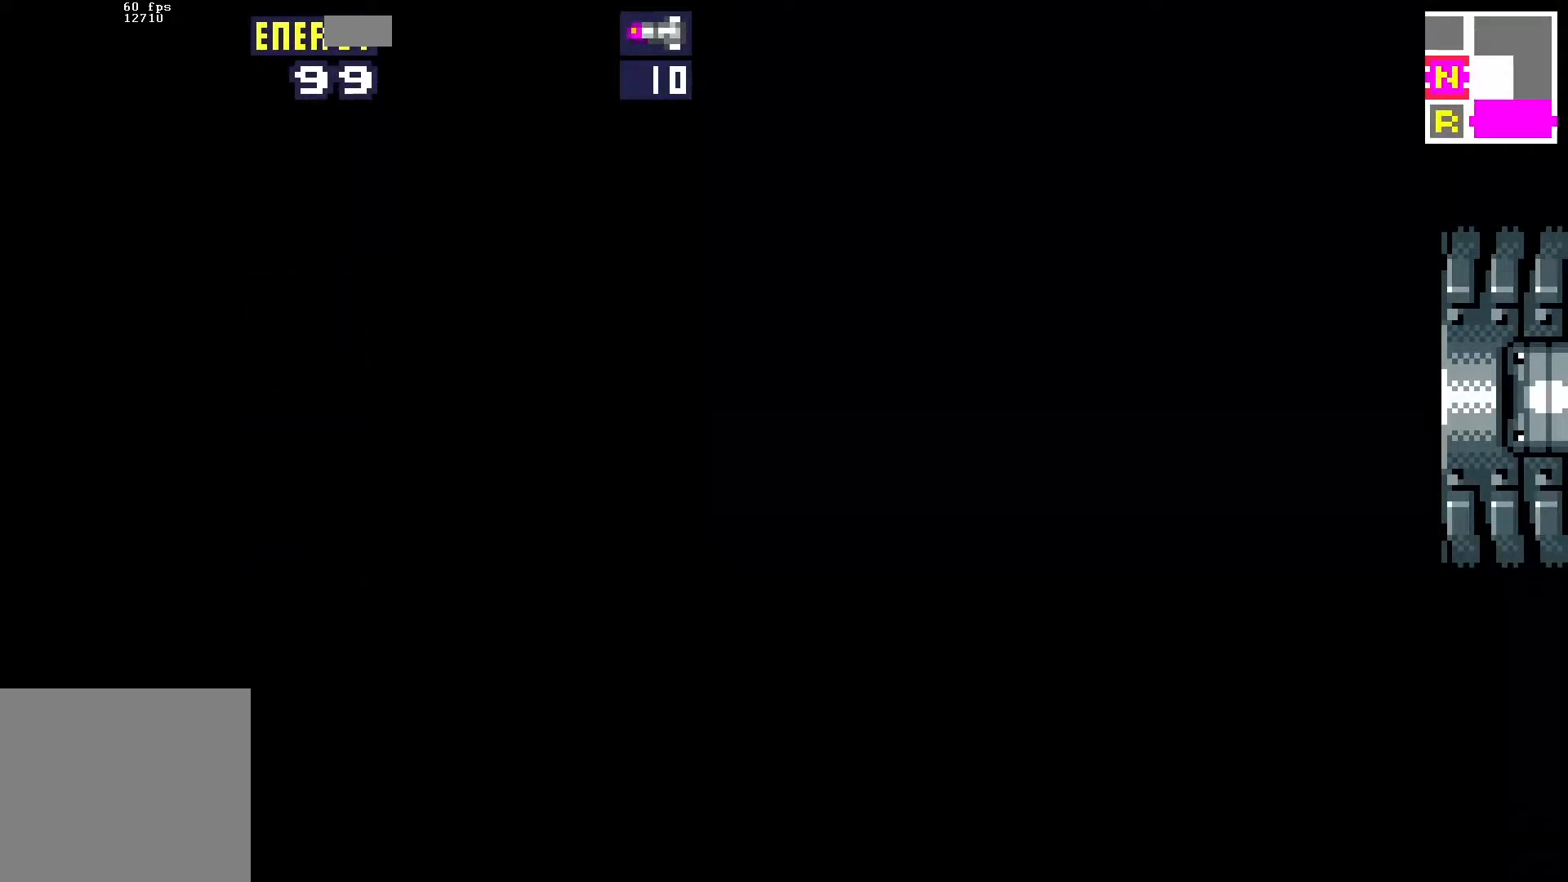
{"buttons": ["DPAD_RIGHT"], "events": []}
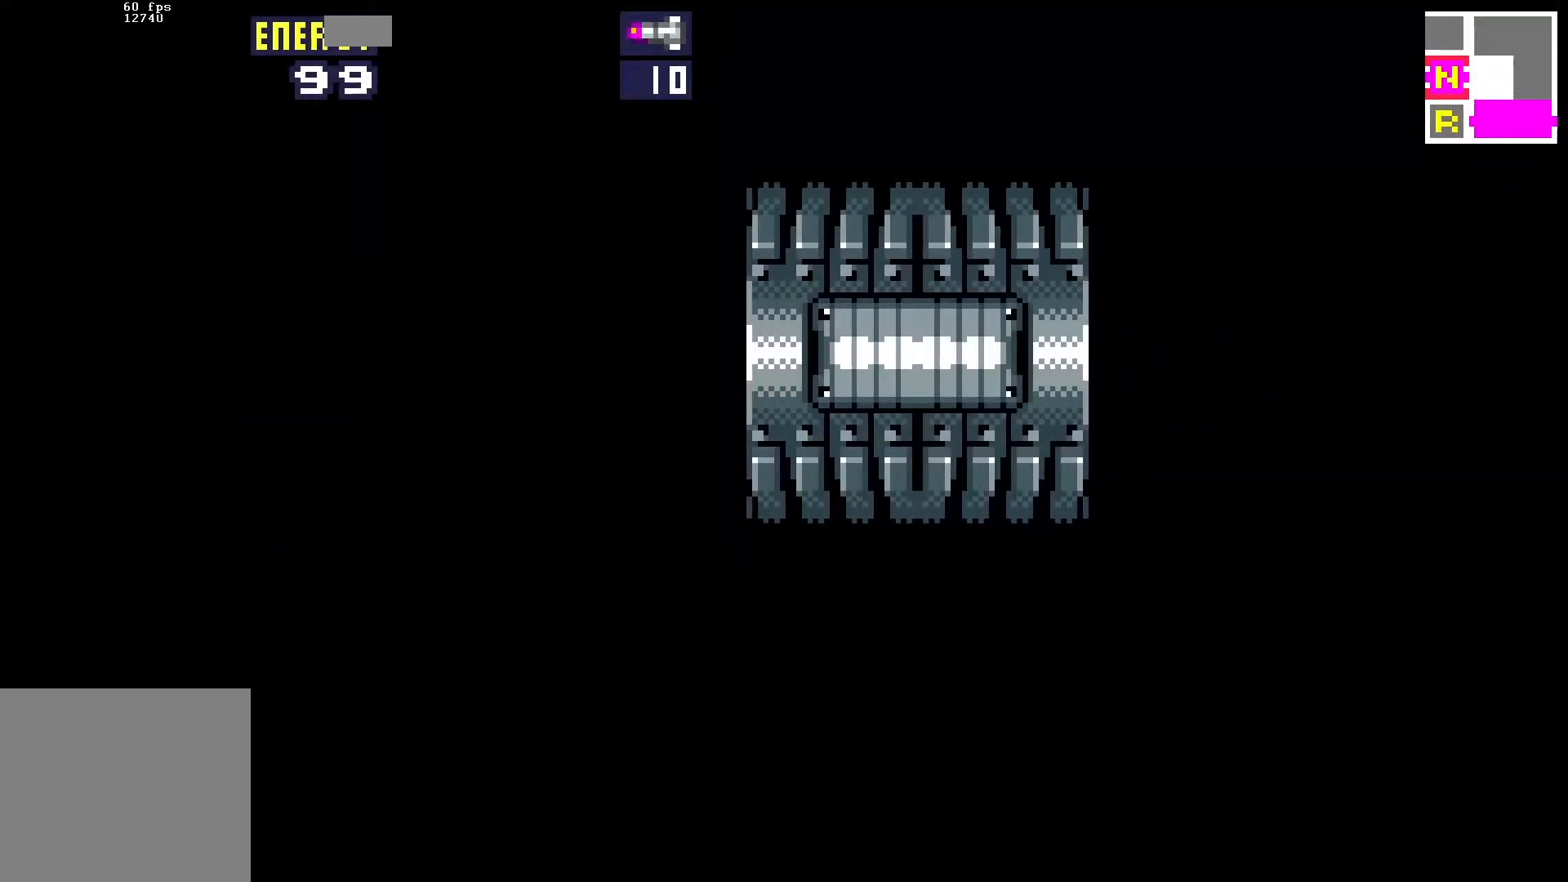
{"buttons": ["R1", "DPAD_RIGHT"], "events": [[67, "R1", "down"]]}
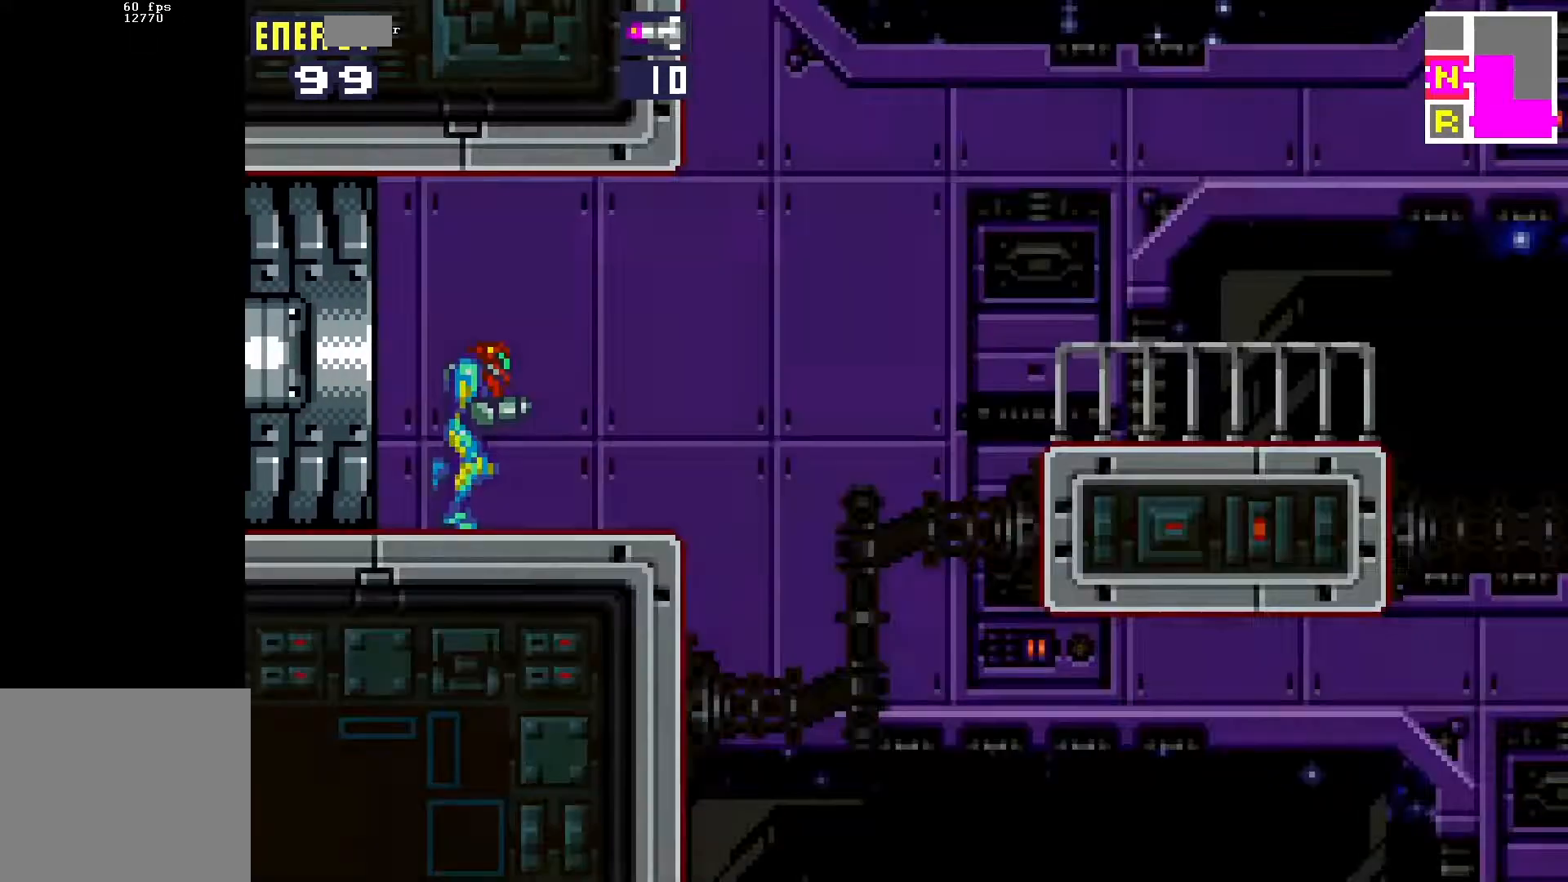
{"buttons": ["B", "R1", "DPAD_RIGHT"], "events": [[250, "B", "down"]]}
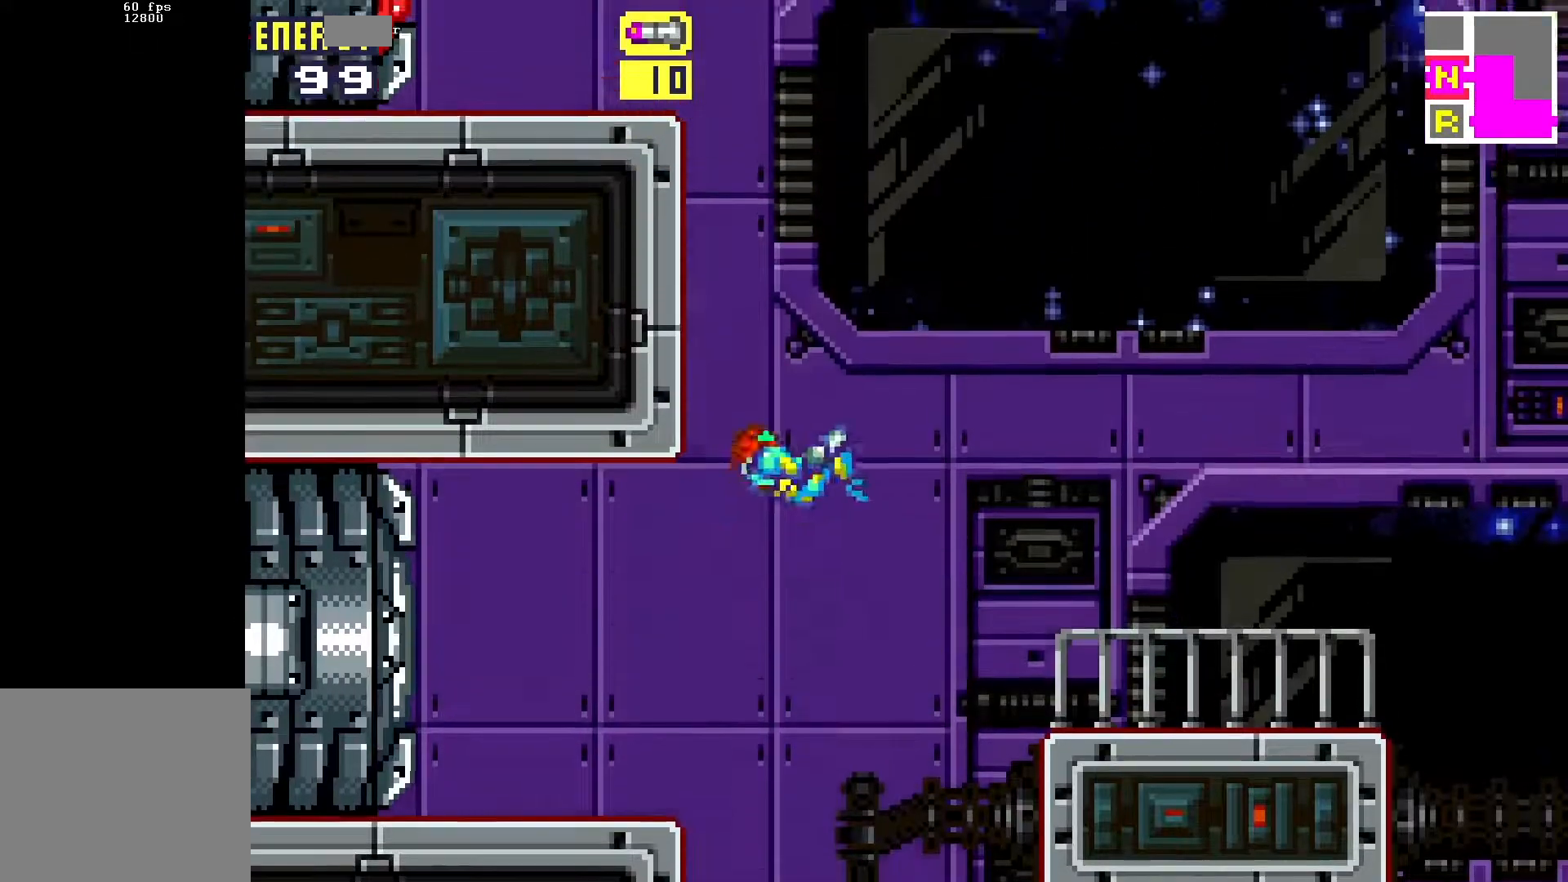
{"buttons": ["R1", "DPAD_RIGHT"], "events": [[150, "B", "up"]]}
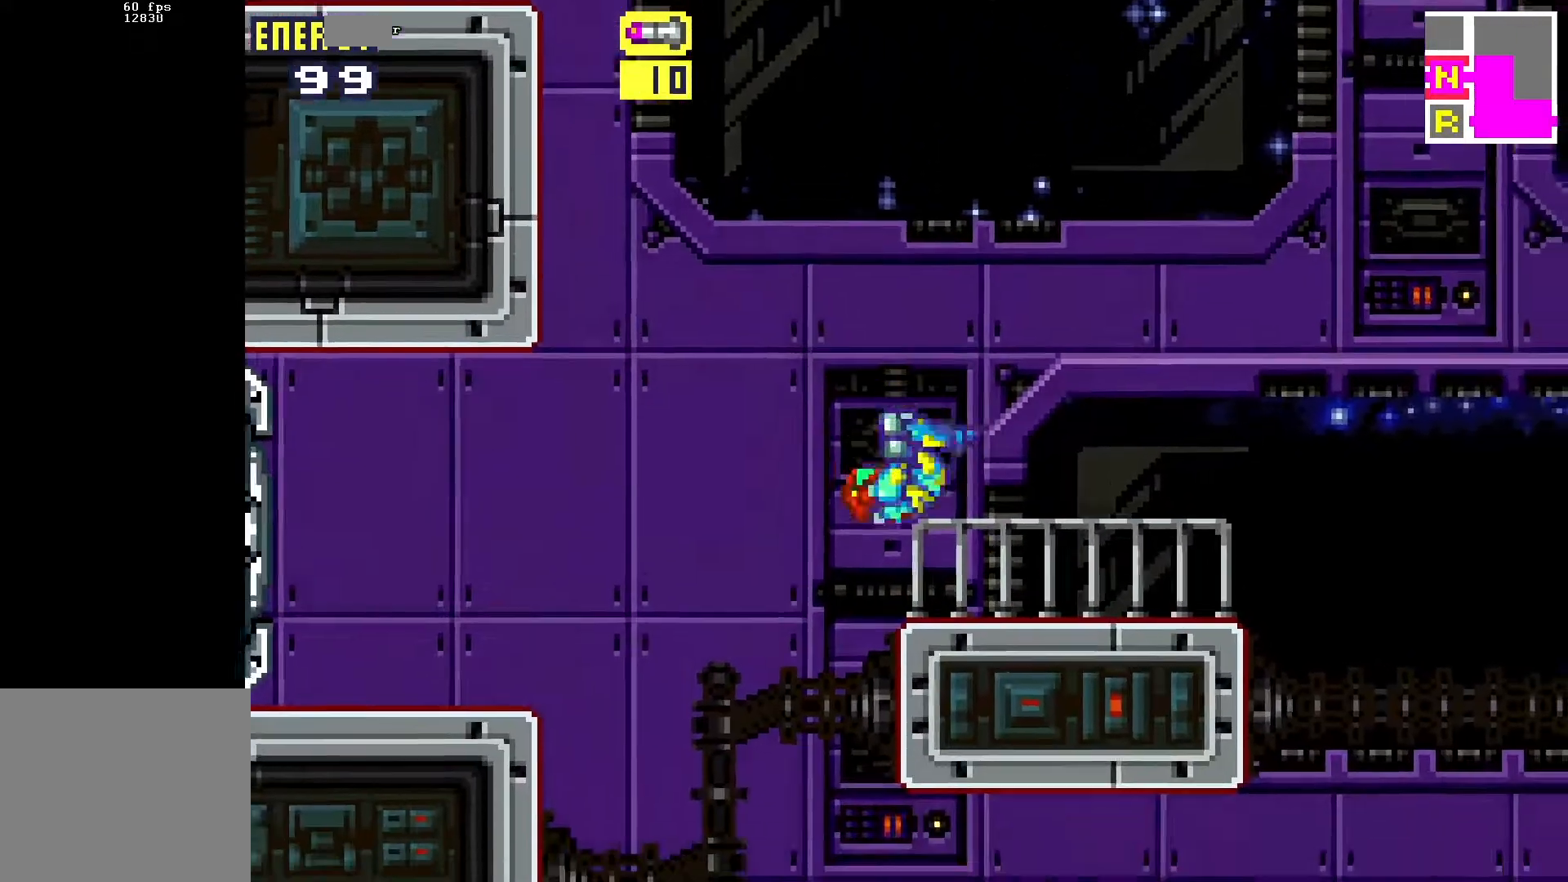
{"buttons": ["R1", "DPAD_RIGHT"], "events": []}
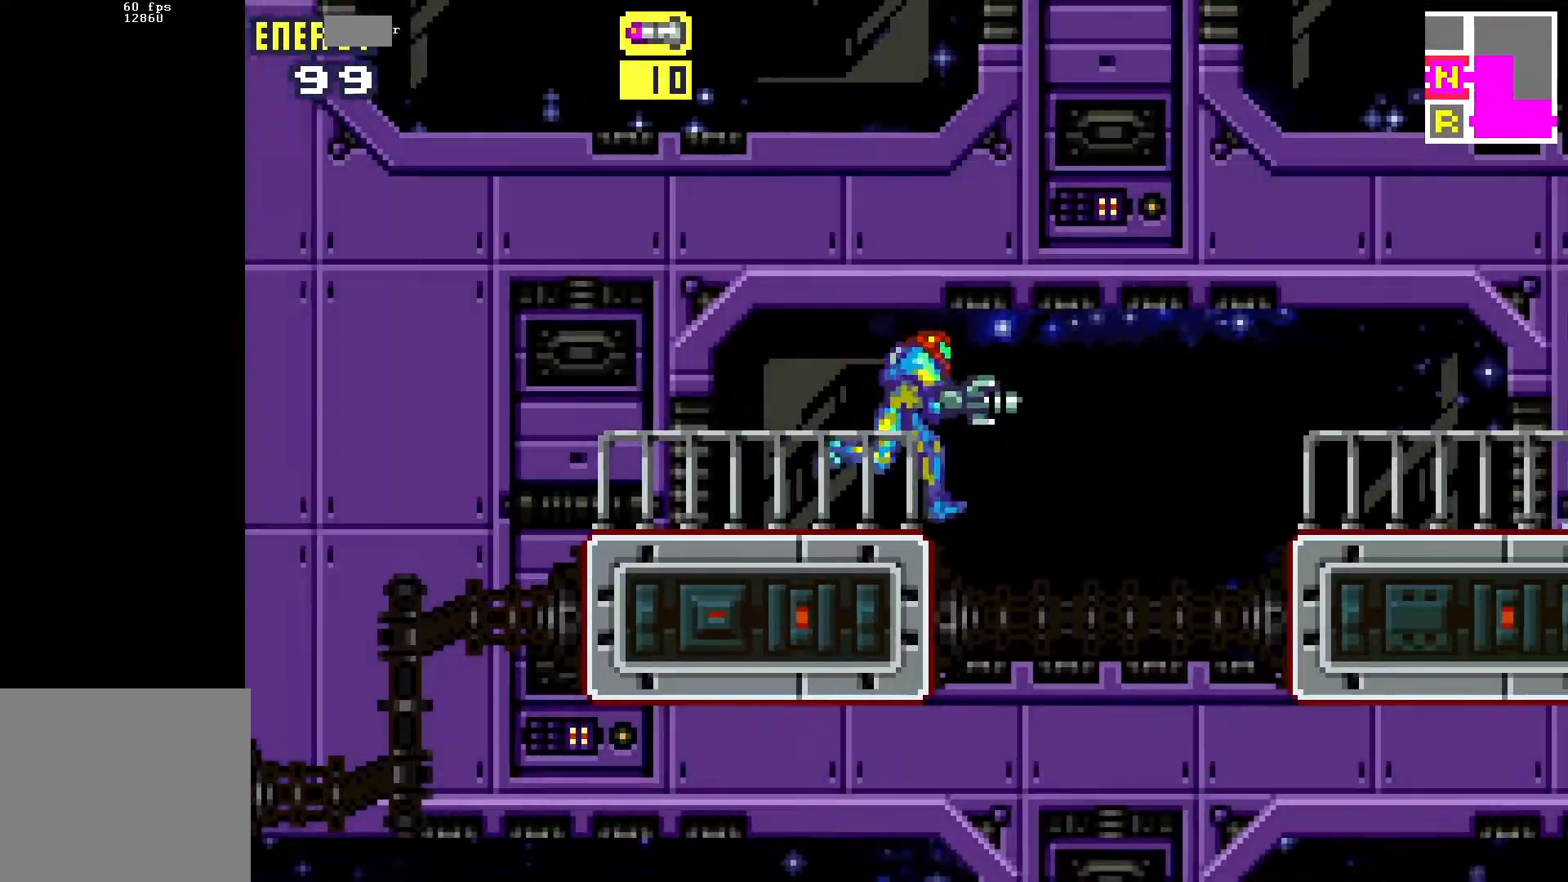
{"buttons": ["R1", "DPAD_RIGHT"], "events": [[33, "B", "down"], [333, "B", "up"]]}
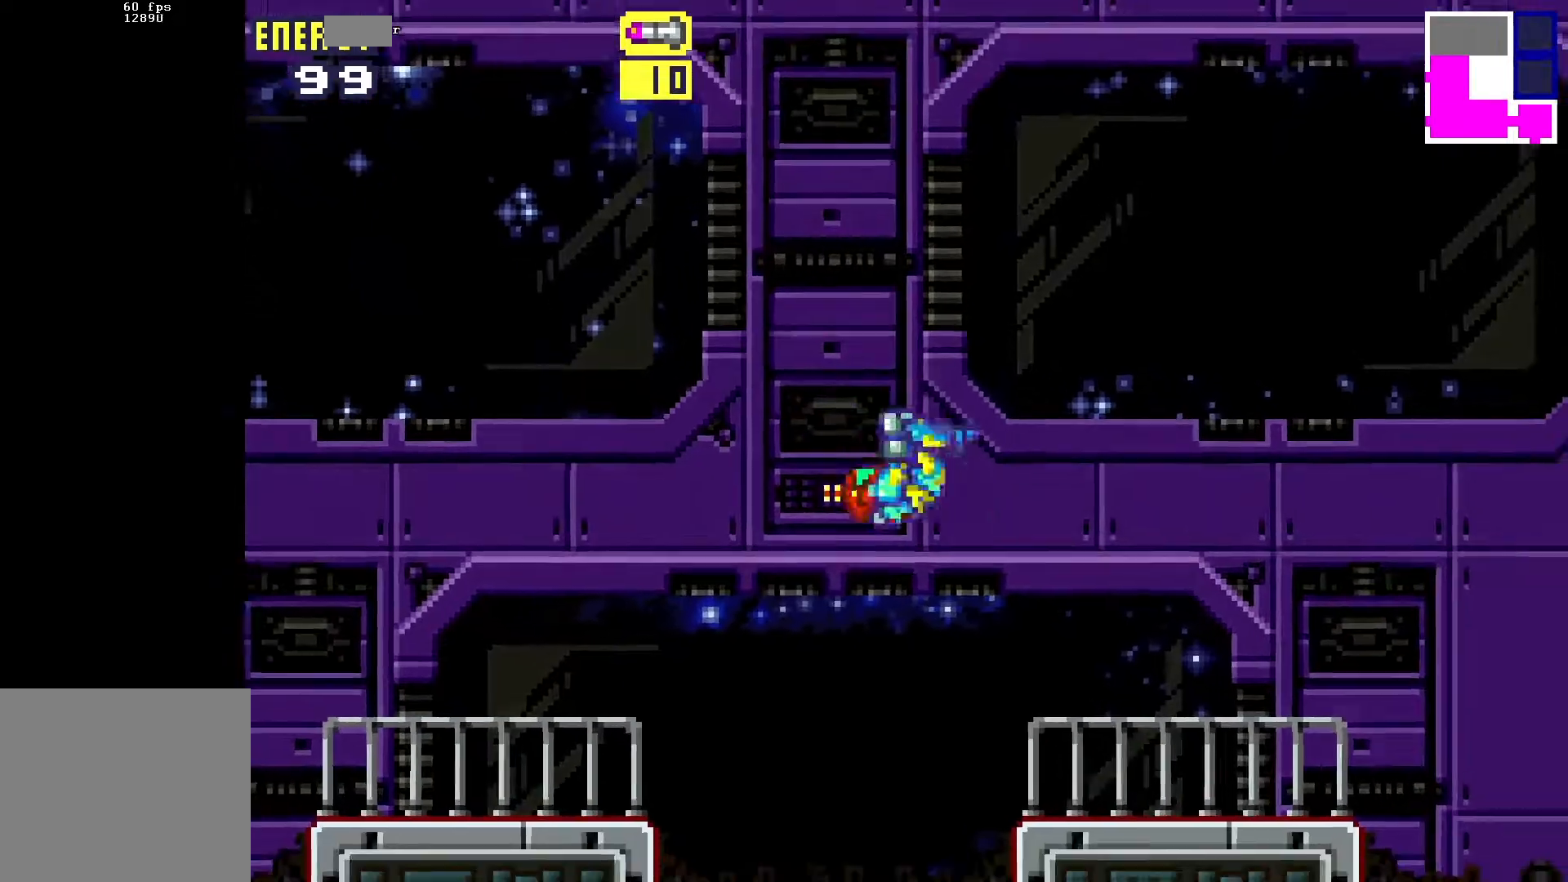
{"buttons": ["R1", "DPAD_RIGHT"], "events": [[300, "A", "down"], [417, "A", "up"]]}
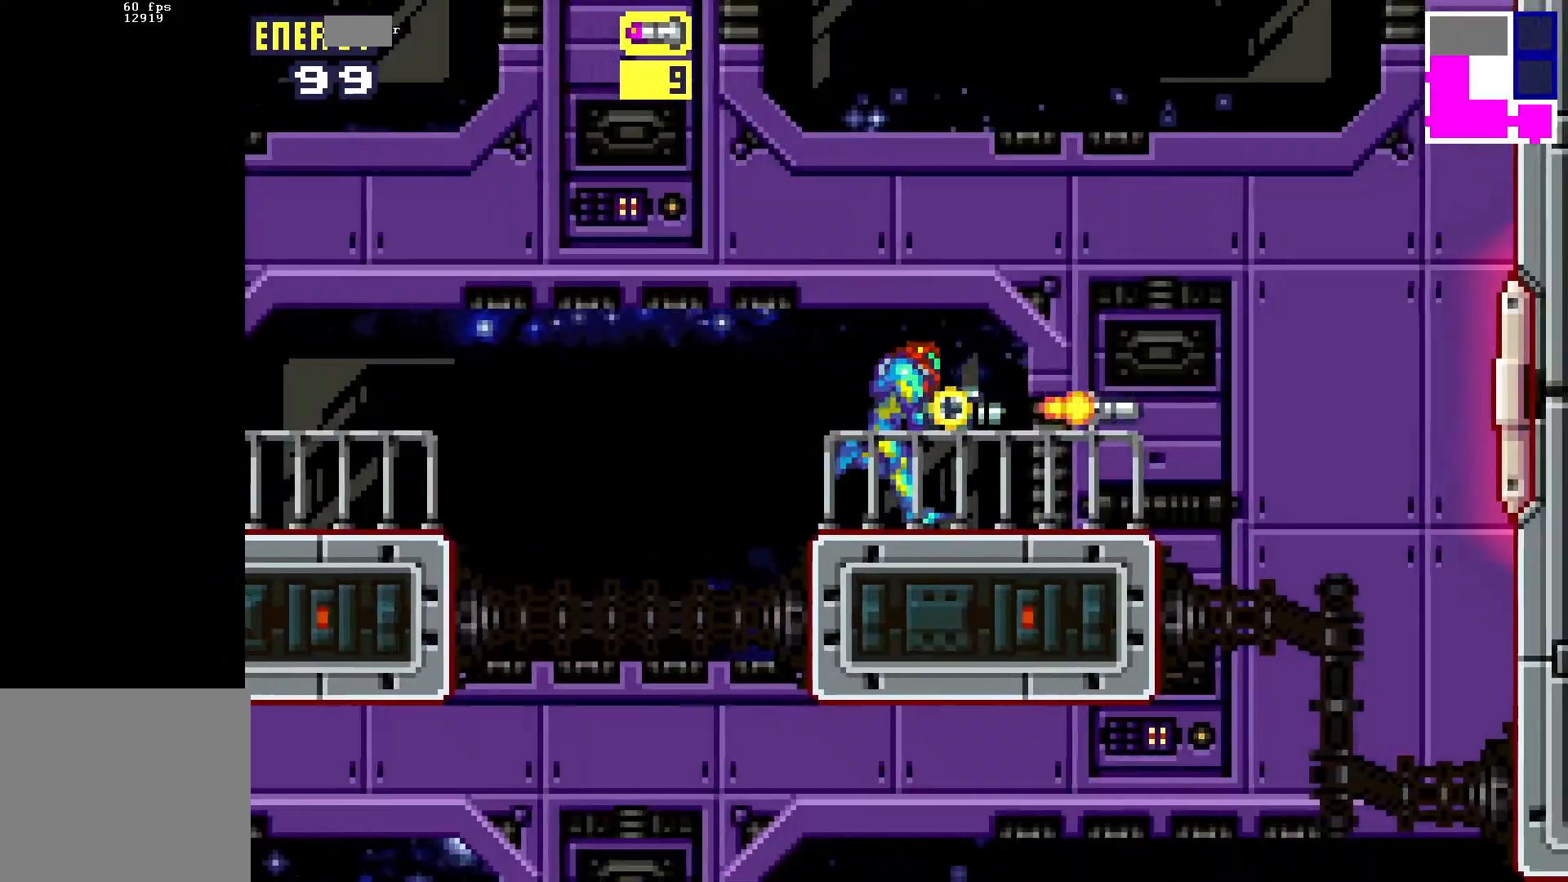
{"buttons": ["B", "R1", "DPAD_RIGHT"], "events": [[267, "B", "down"]]}
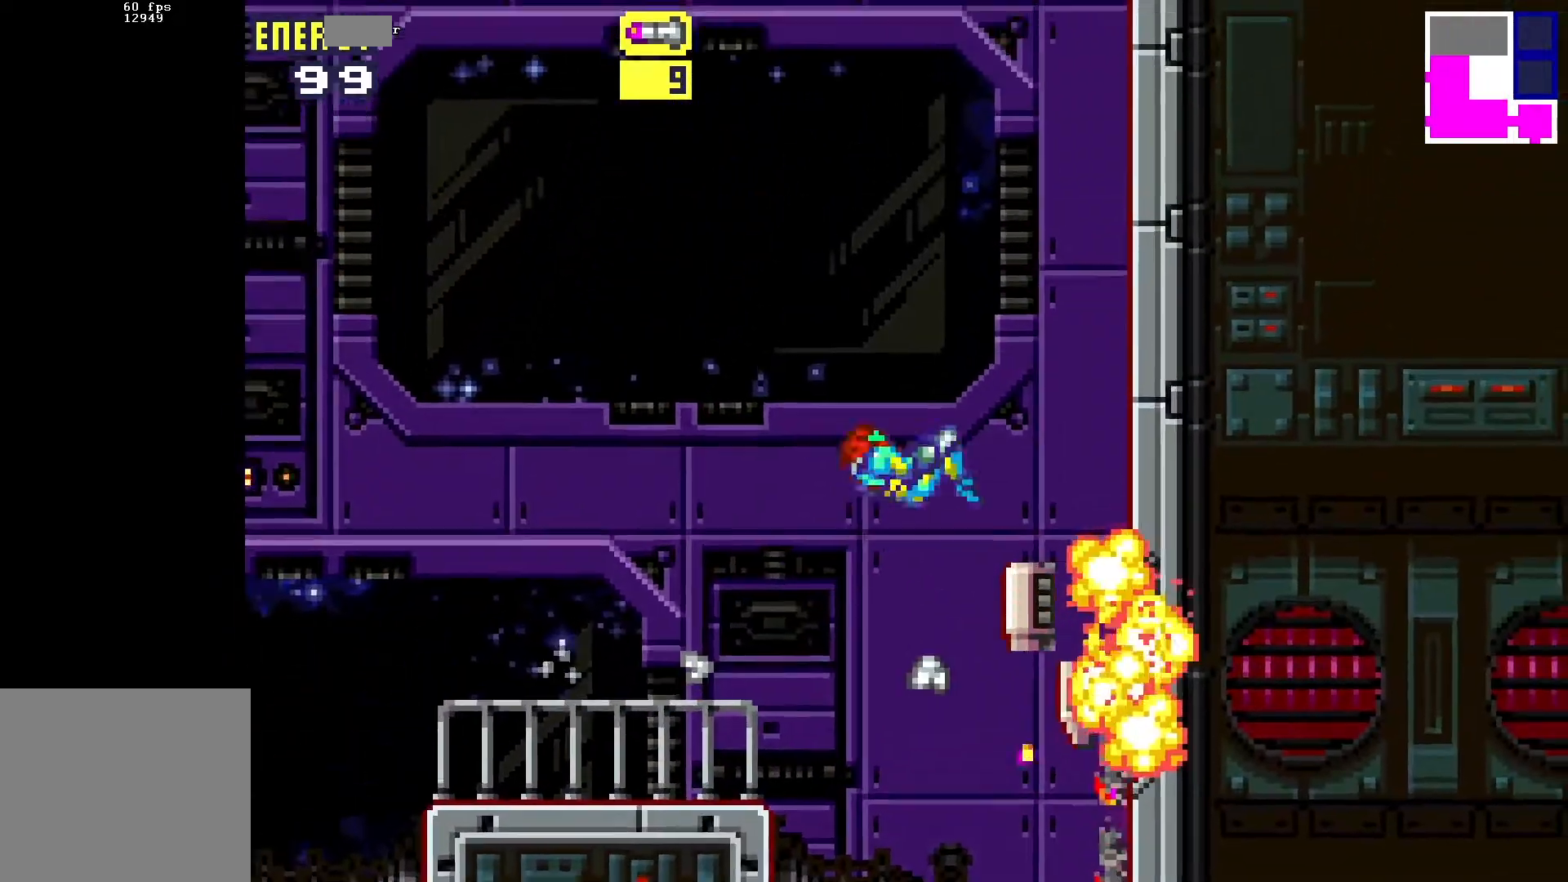
{"buttons": ["DPAD_RIGHT"], "events": [[83, "B", "up"], [100, "R1", "up"]]}
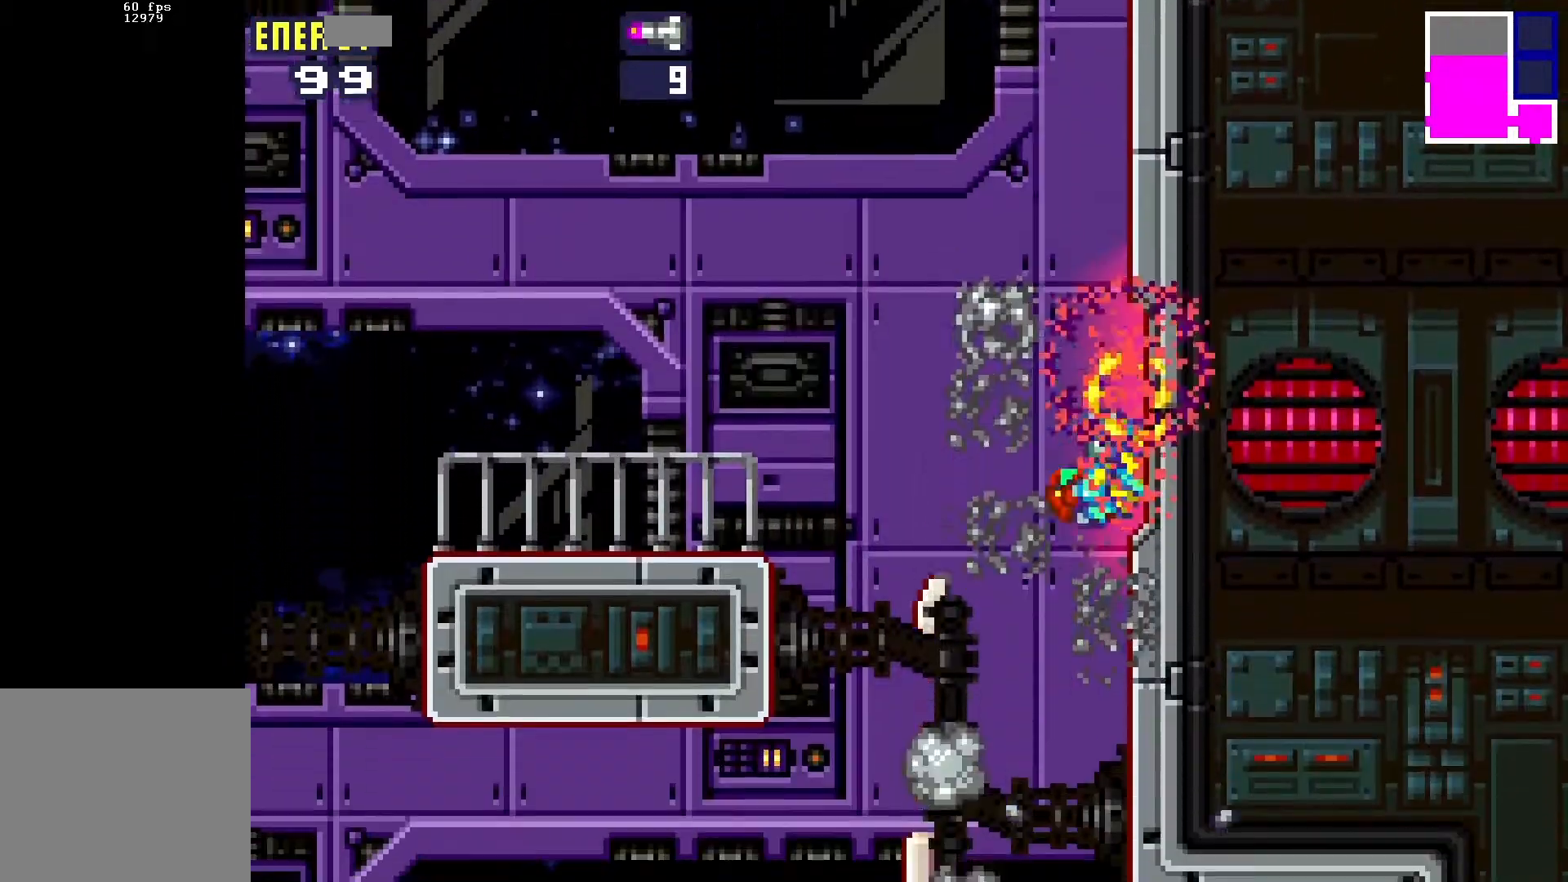
{"buttons": ["DPAD_RIGHT"], "events": [[300, "R1", "down"], [417, "R1", "up"]]}
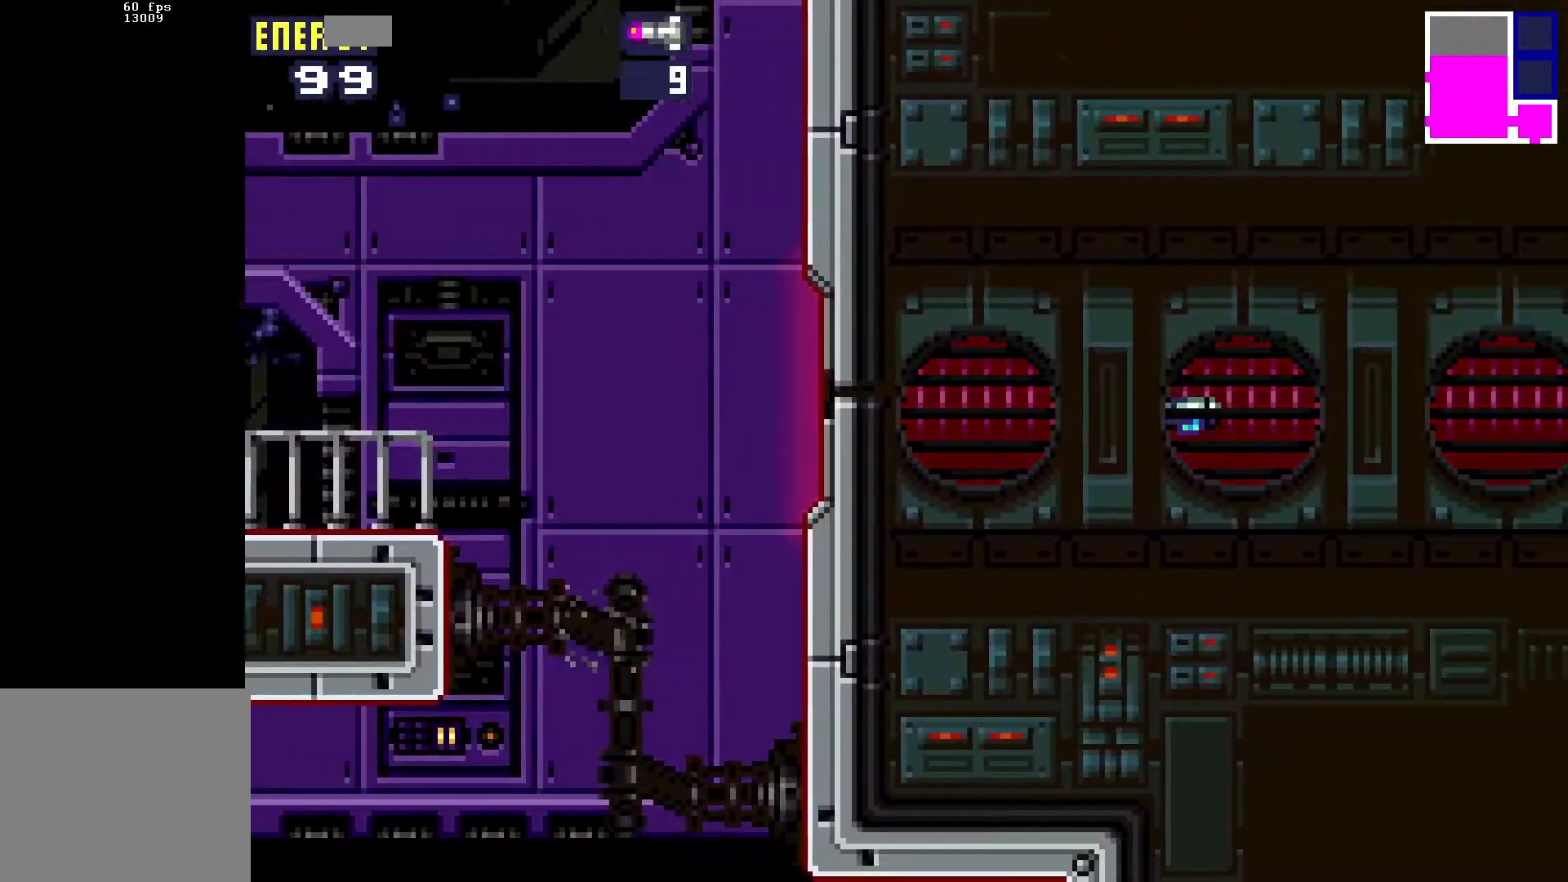
{"buttons": ["R1", "DPAD_RIGHT"], "events": [[33, "R1", "down"]]}
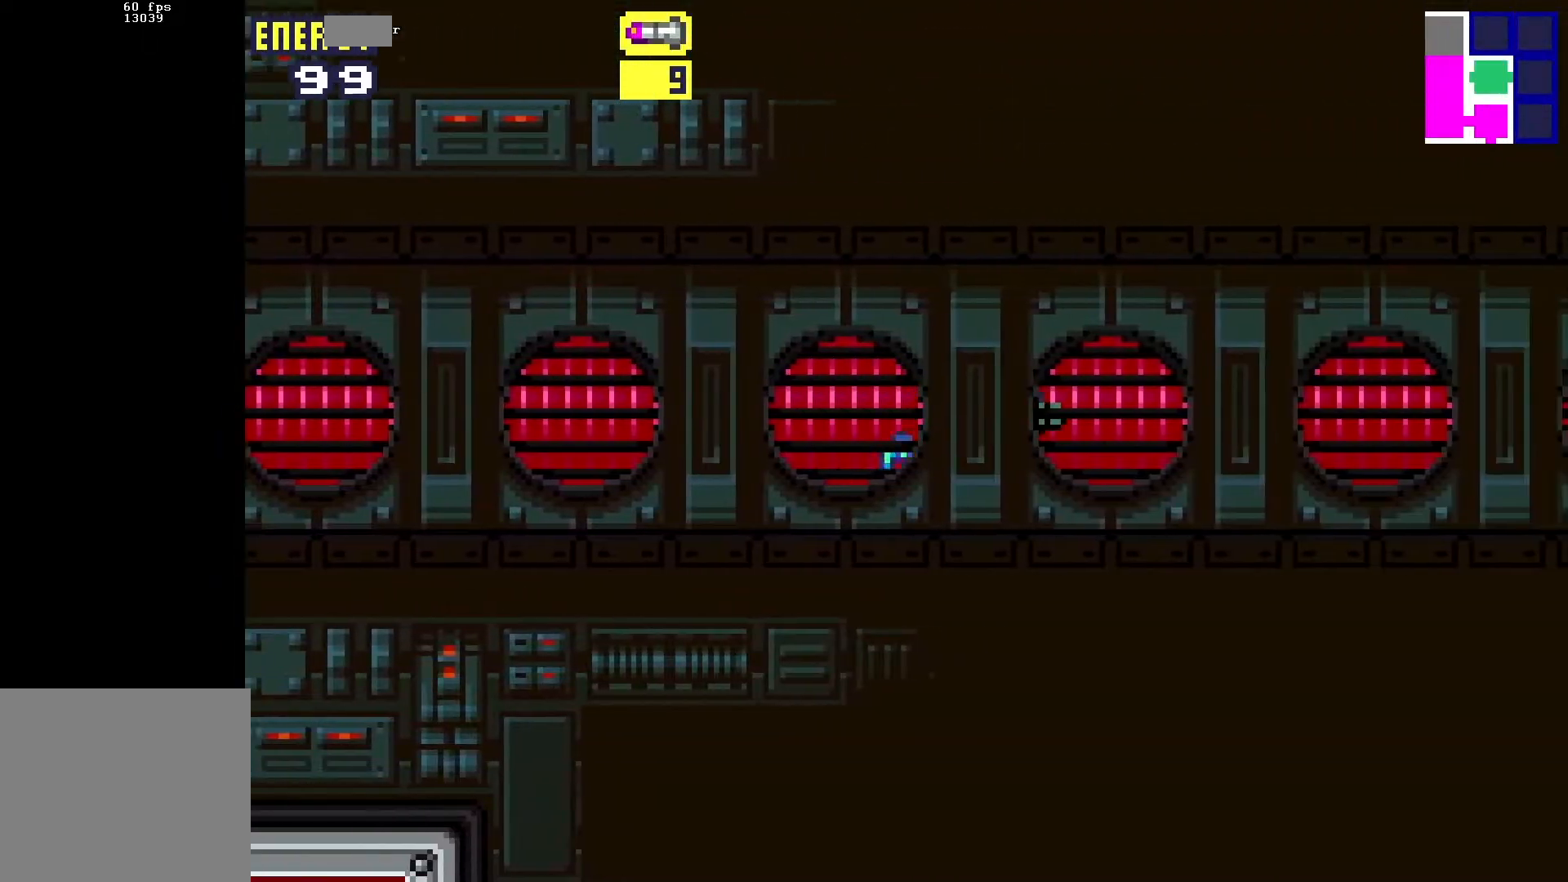
{"buttons": ["R1", "DPAD_RIGHT"], "events": []}
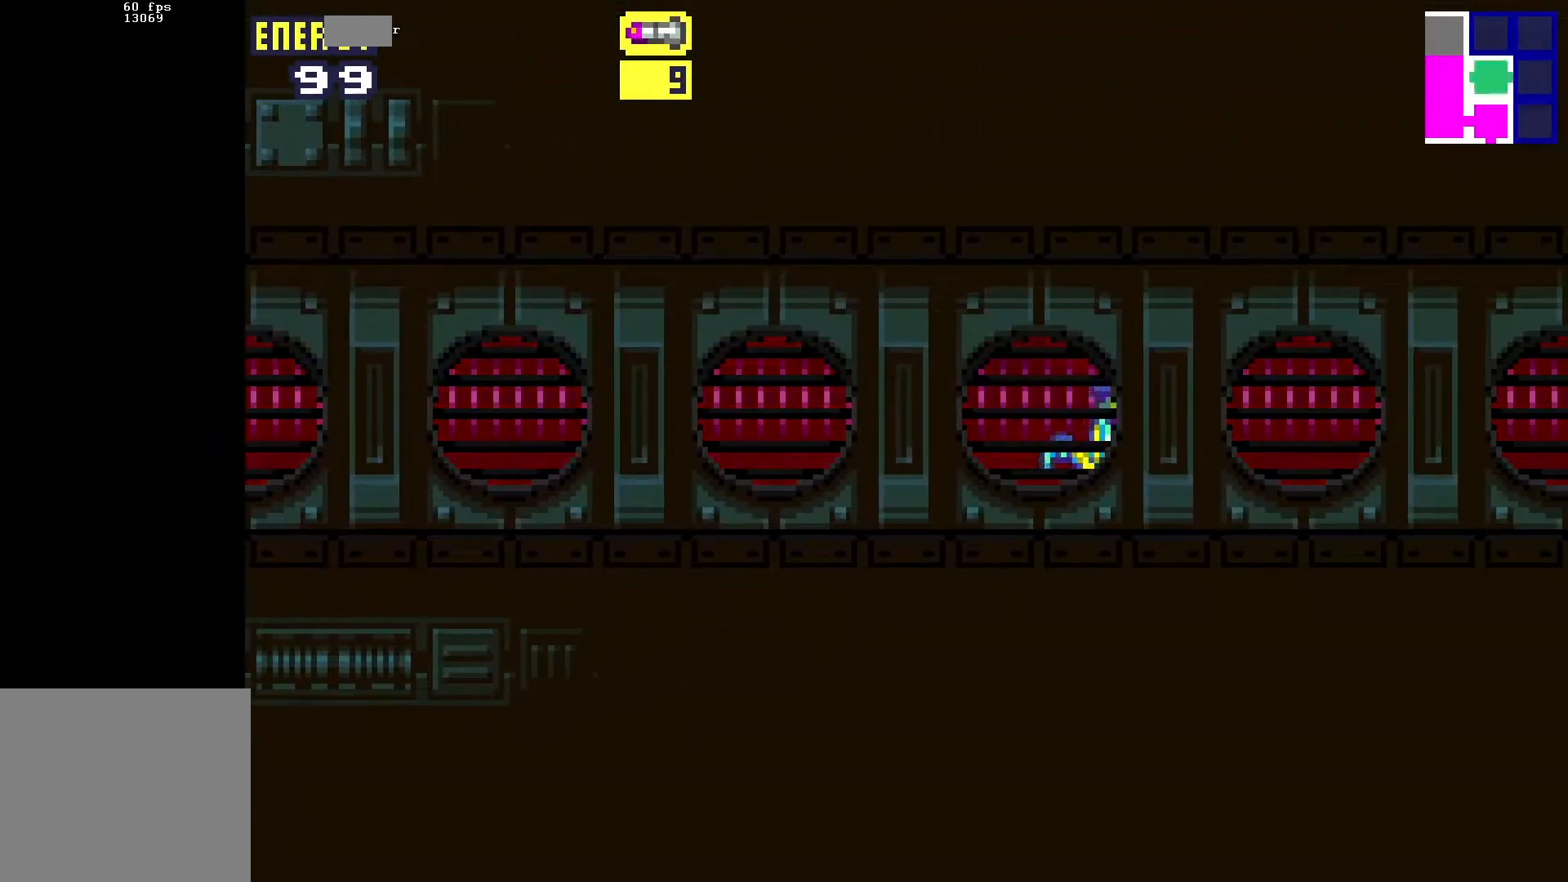
{"buttons": ["R1", "DPAD_RIGHT"], "events": []}
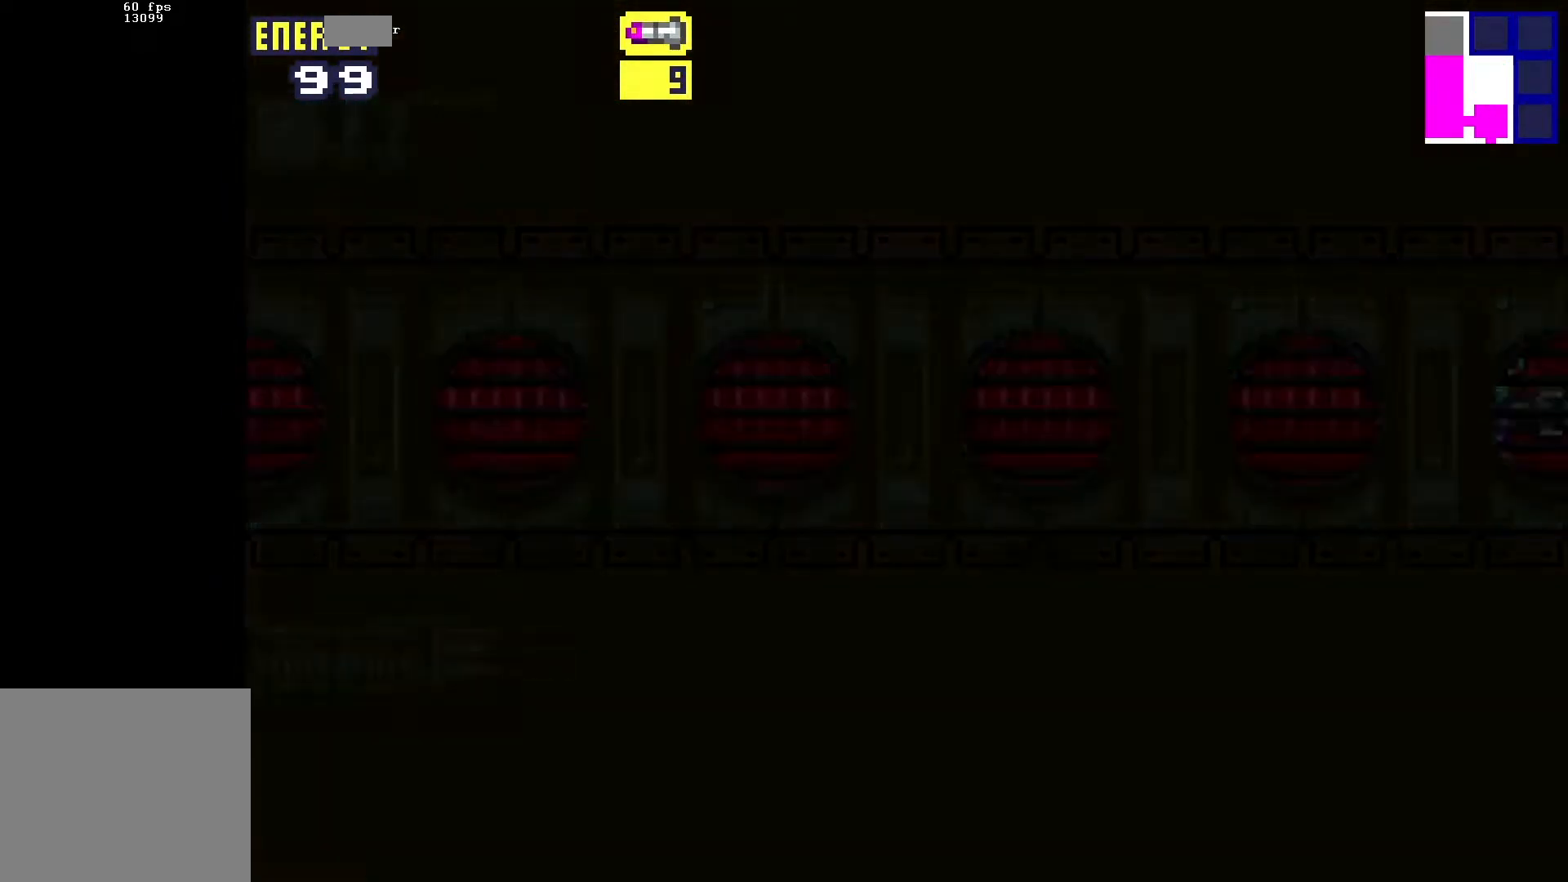
{"buttons": ["A", "R1", "DPAD_RIGHT"], "events": [[433, "A", "down"]]}
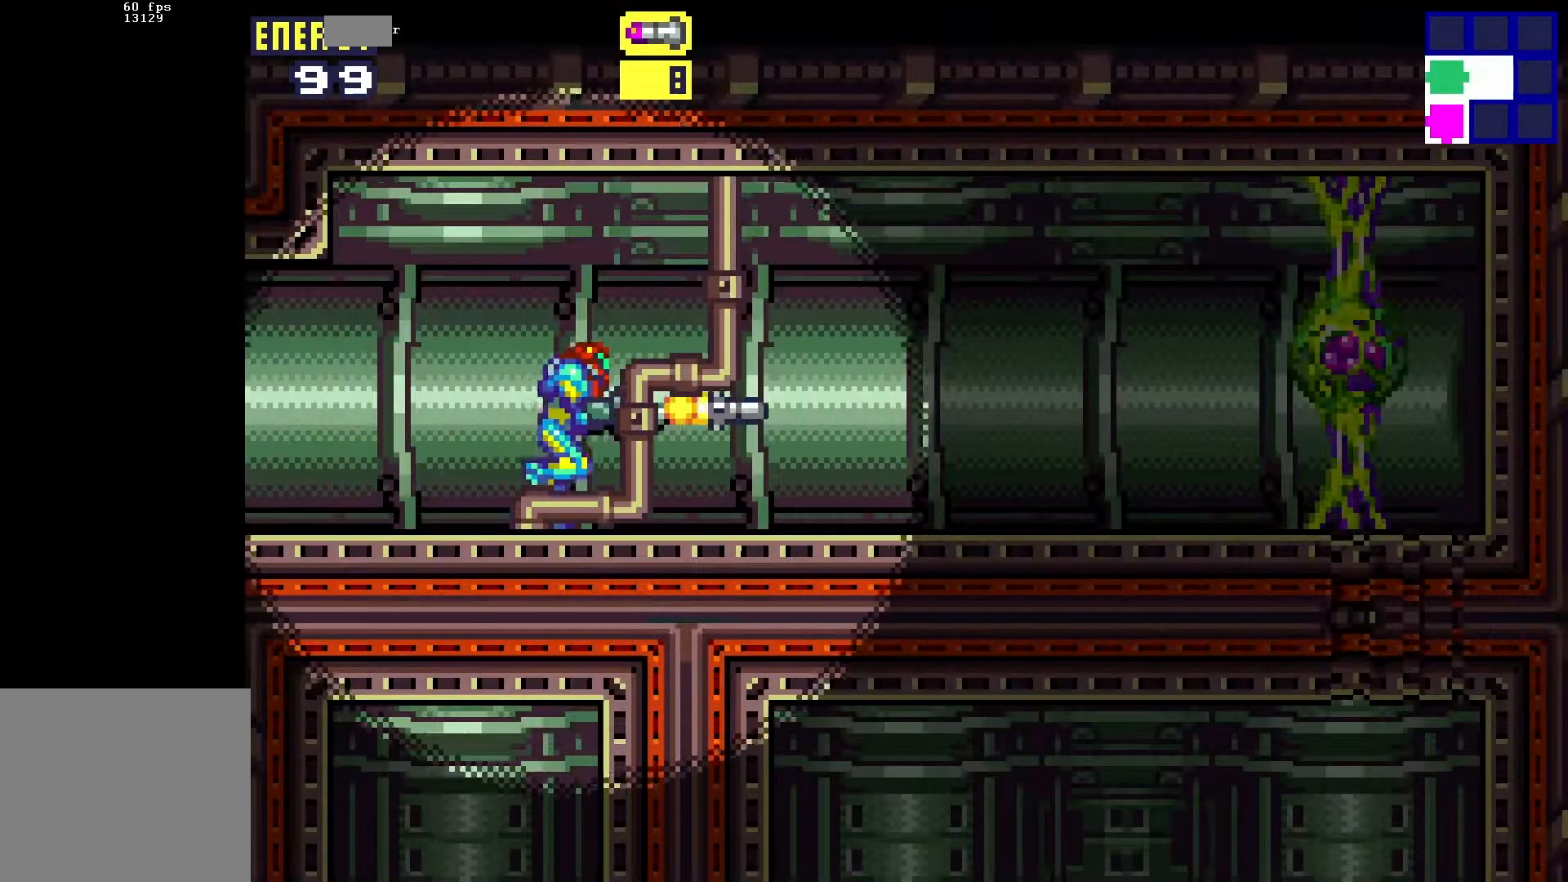
{"buttons": ["A", "R1", "DPAD_RIGHT"], "events": [[67, "A", "up"], [167, "A", "down"], [333, "A", "up"], [450, "A", "down"]]}
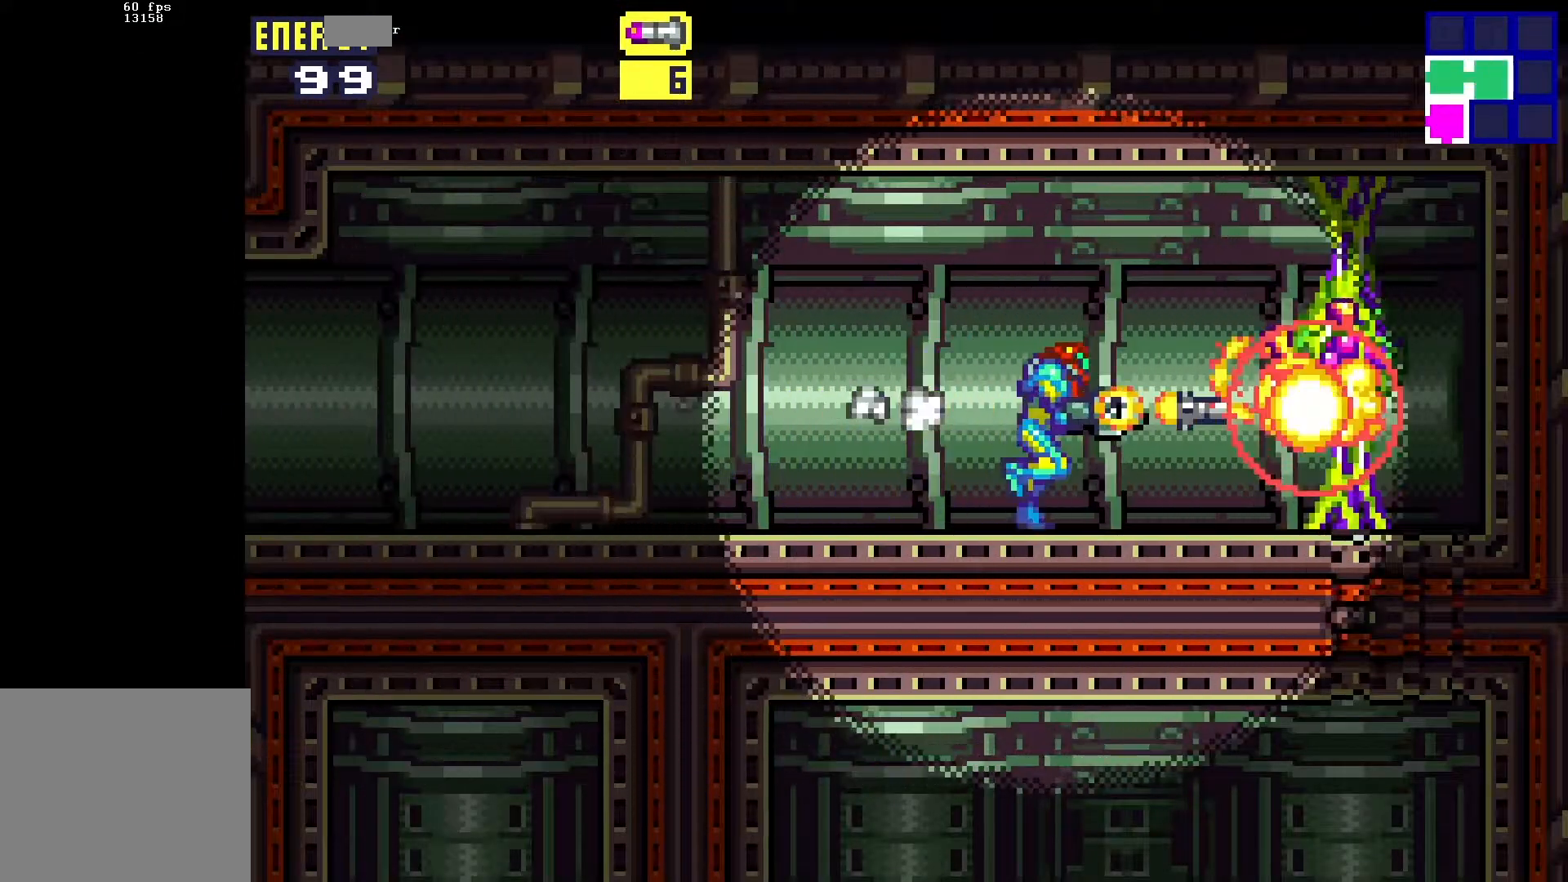
{"buttons": [], "events": [[117, "A", "up"], [183, "R1", "up"], [400, "DPAD_RIGHT", "up"]]}
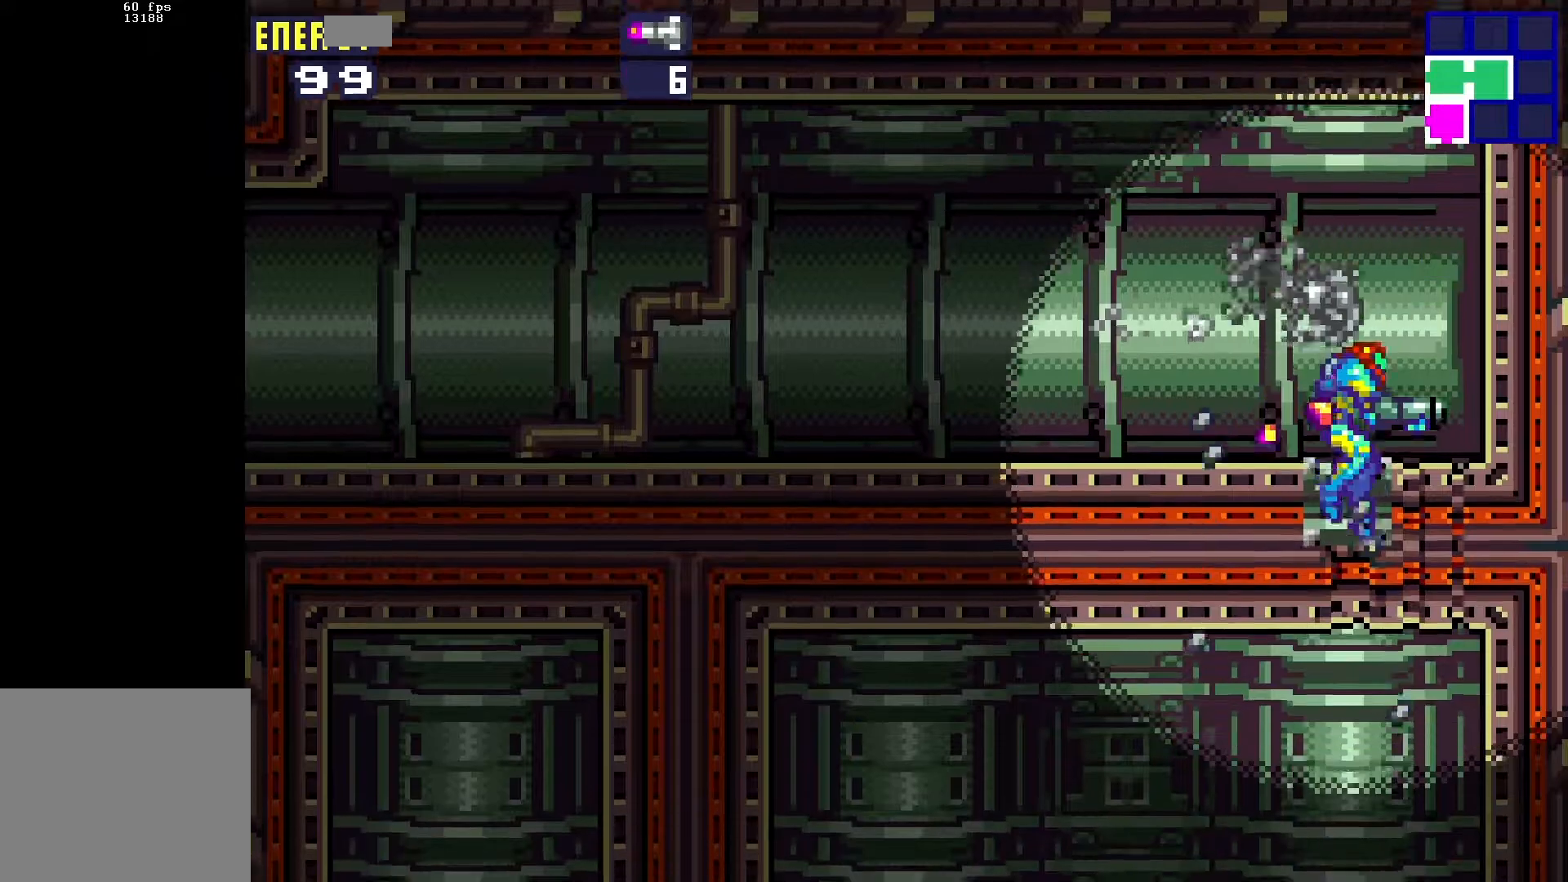
{"buttons": ["DPAD_LEFT"], "events": [[183, "DPAD_LEFT", "down"], [250, "B", "down"], [400, "B", "up"]]}
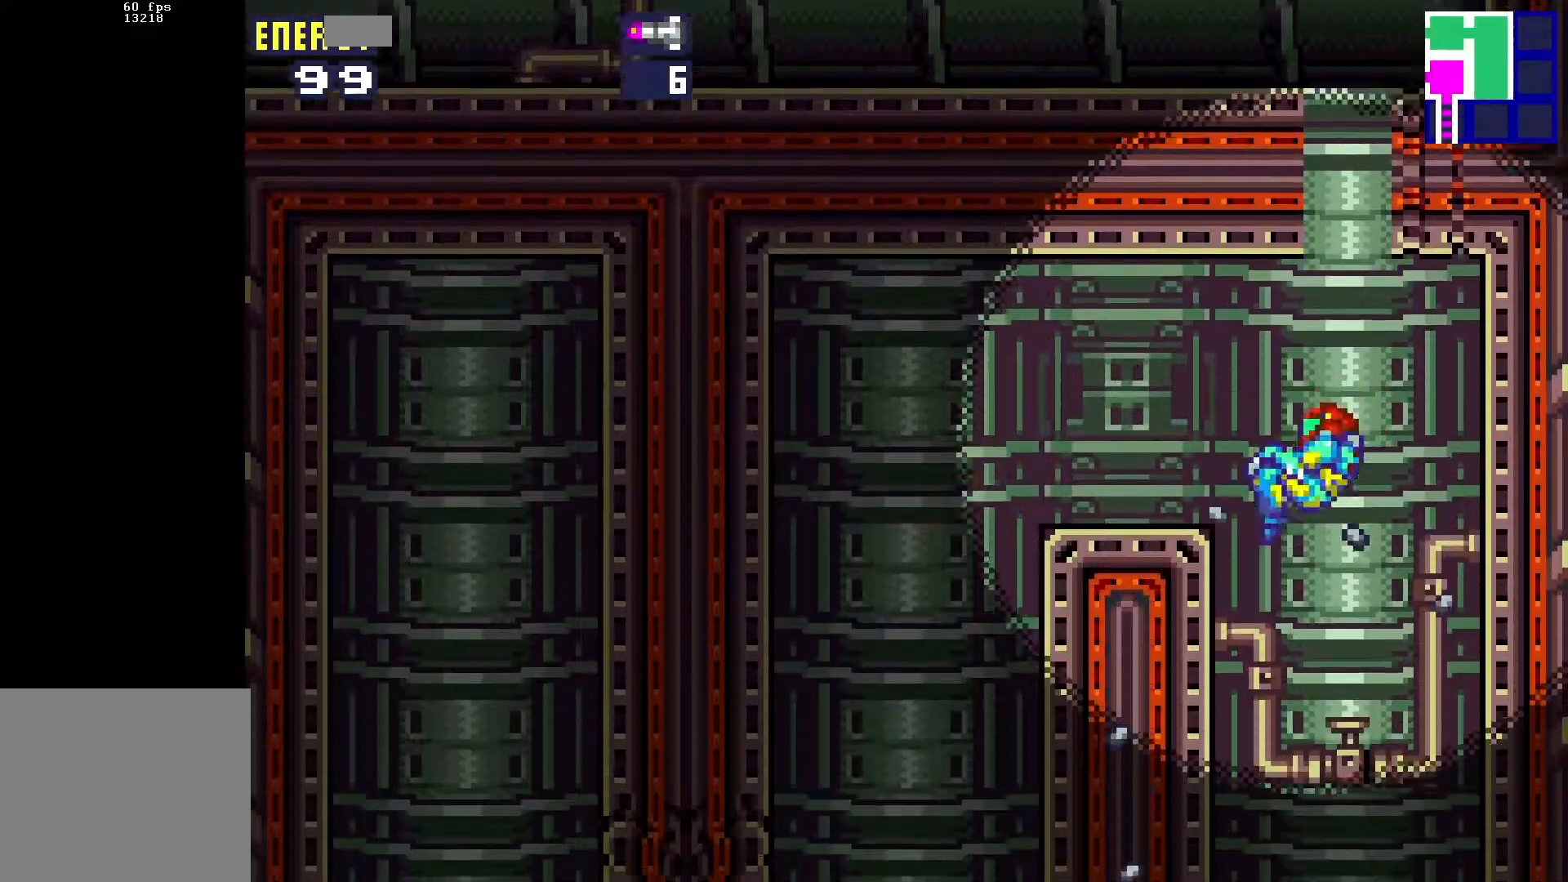
{"buttons": ["DPAD_LEFT"], "events": [[167, "B", "down"], [333, "B", "up"]]}
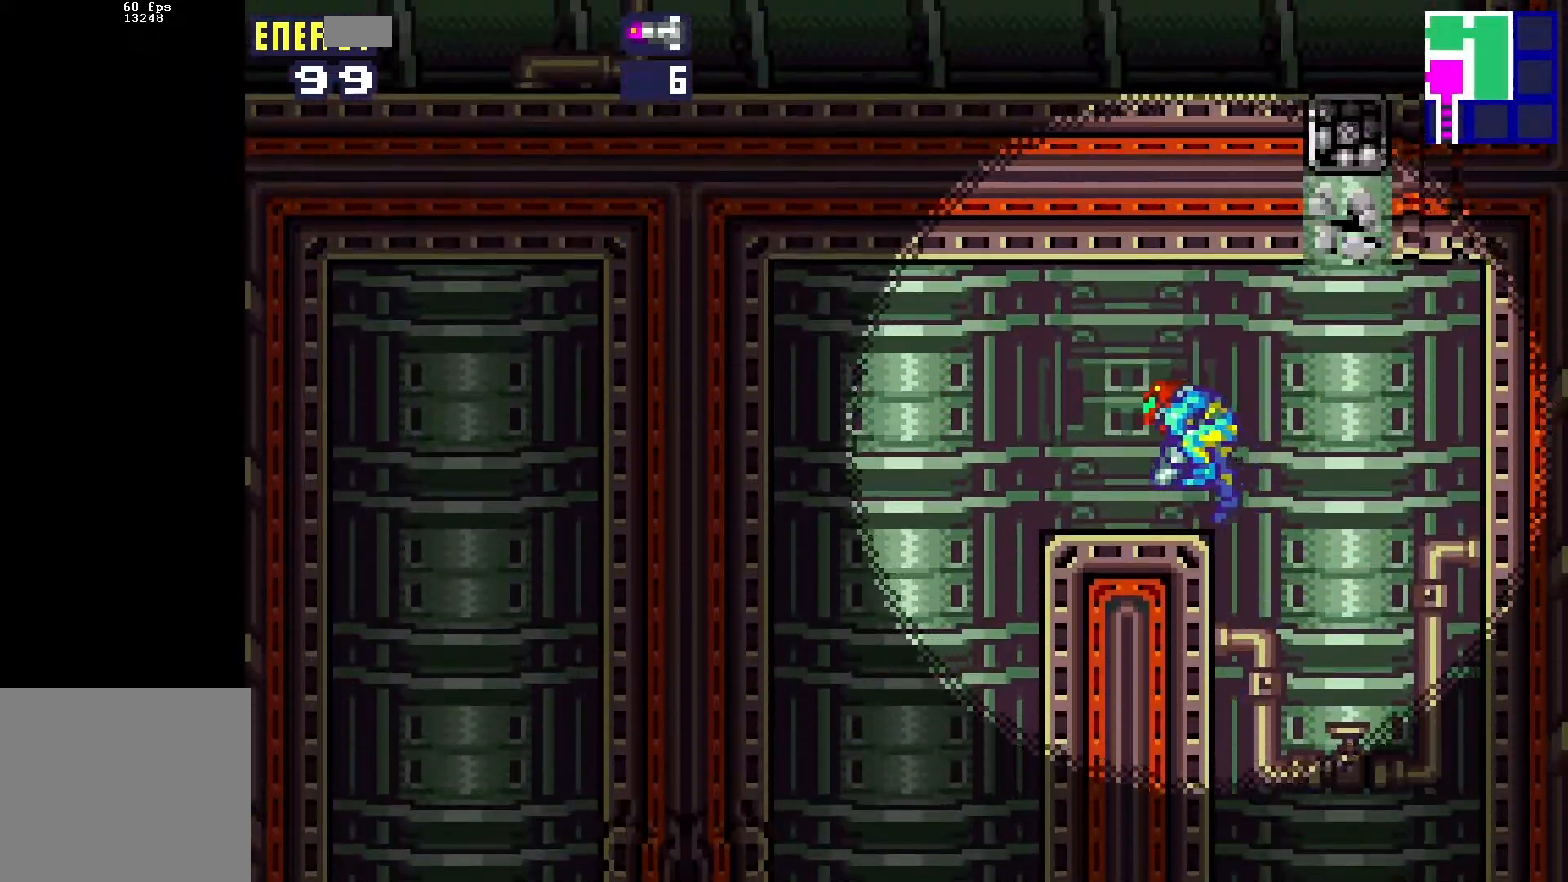
{"buttons": ["DPAD_DOWN", "DPAD_LEFT"], "events": [[250, "DPAD_DOWN", "down"]]}
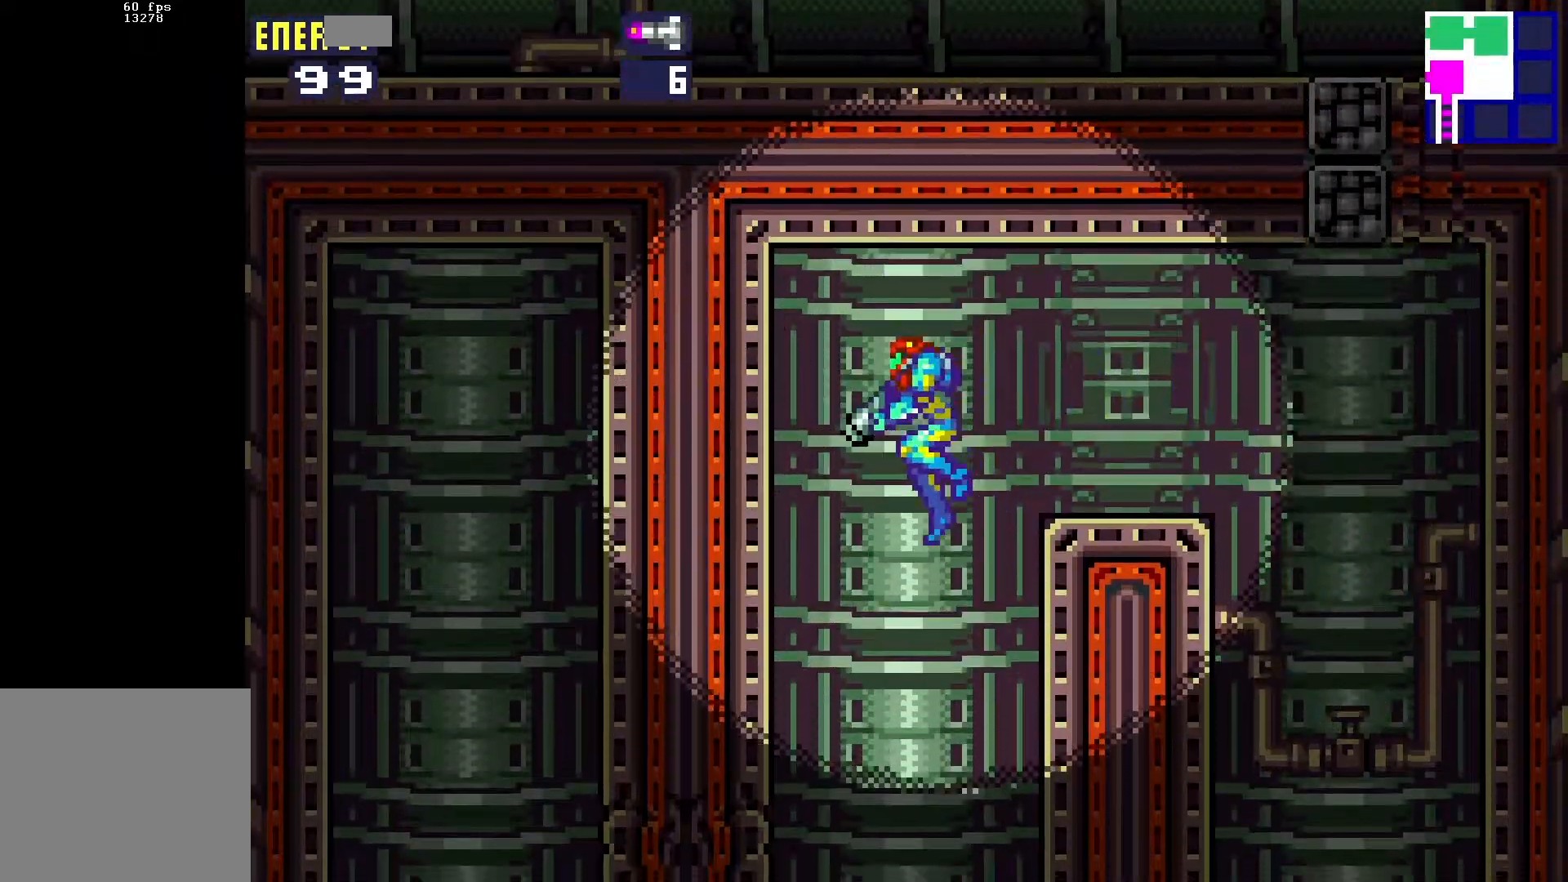
{"buttons": ["DPAD_DOWN", "DPAD_LEFT"], "events": [[367, "A", "down"], [450, "A", "up"]]}